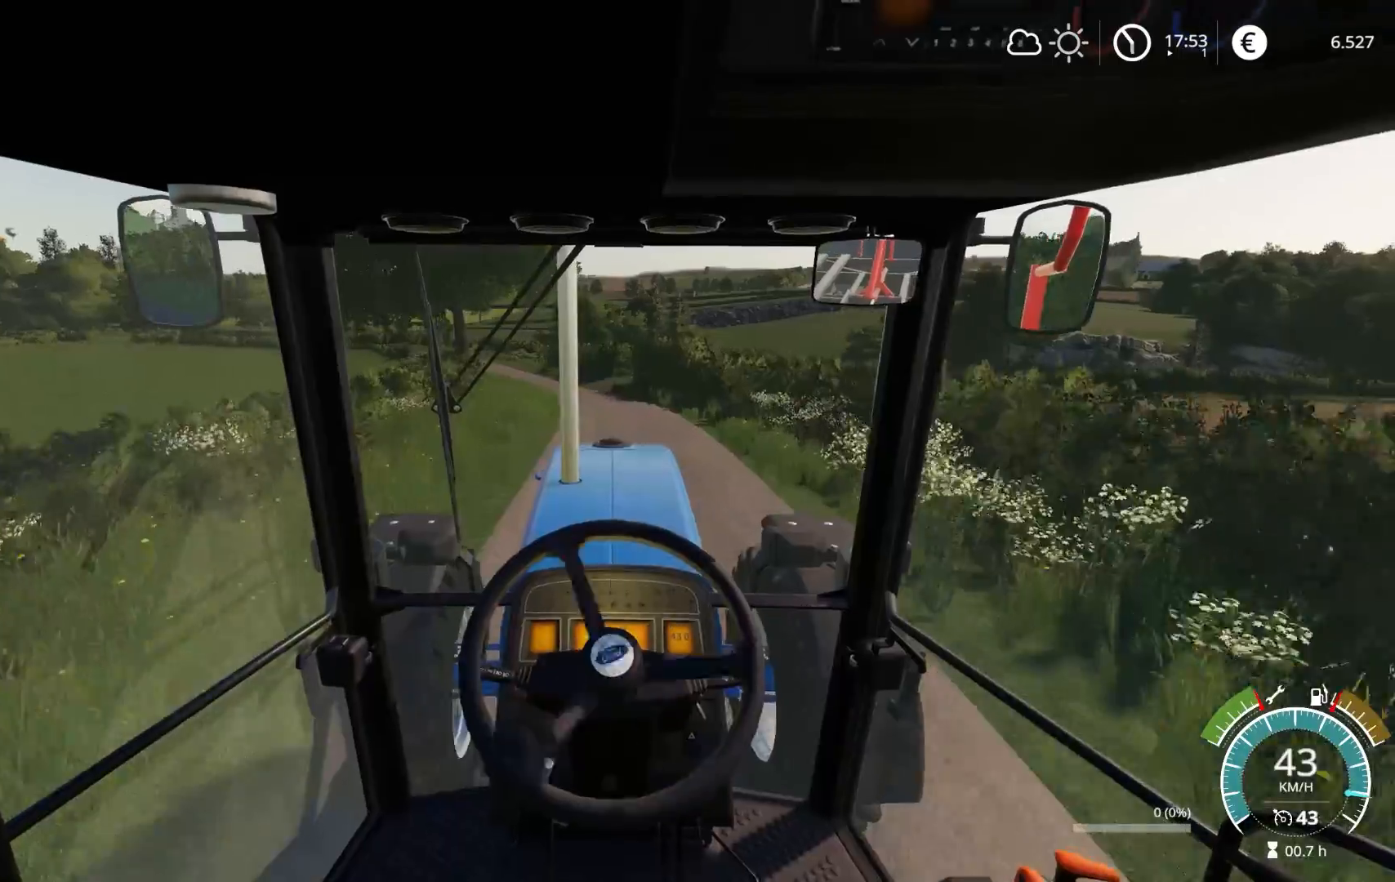
Gameplay with a controller (Xbox layout); each line is a JSON object with the inputs held at the frame after it. "events" lists button and stick changes between this image and that frame as [ms after this image, input, new state], when the widget could be followed in between.
{"buttons": ["R2"], "left_stick": "center", "right_stick": "center", "events": []}
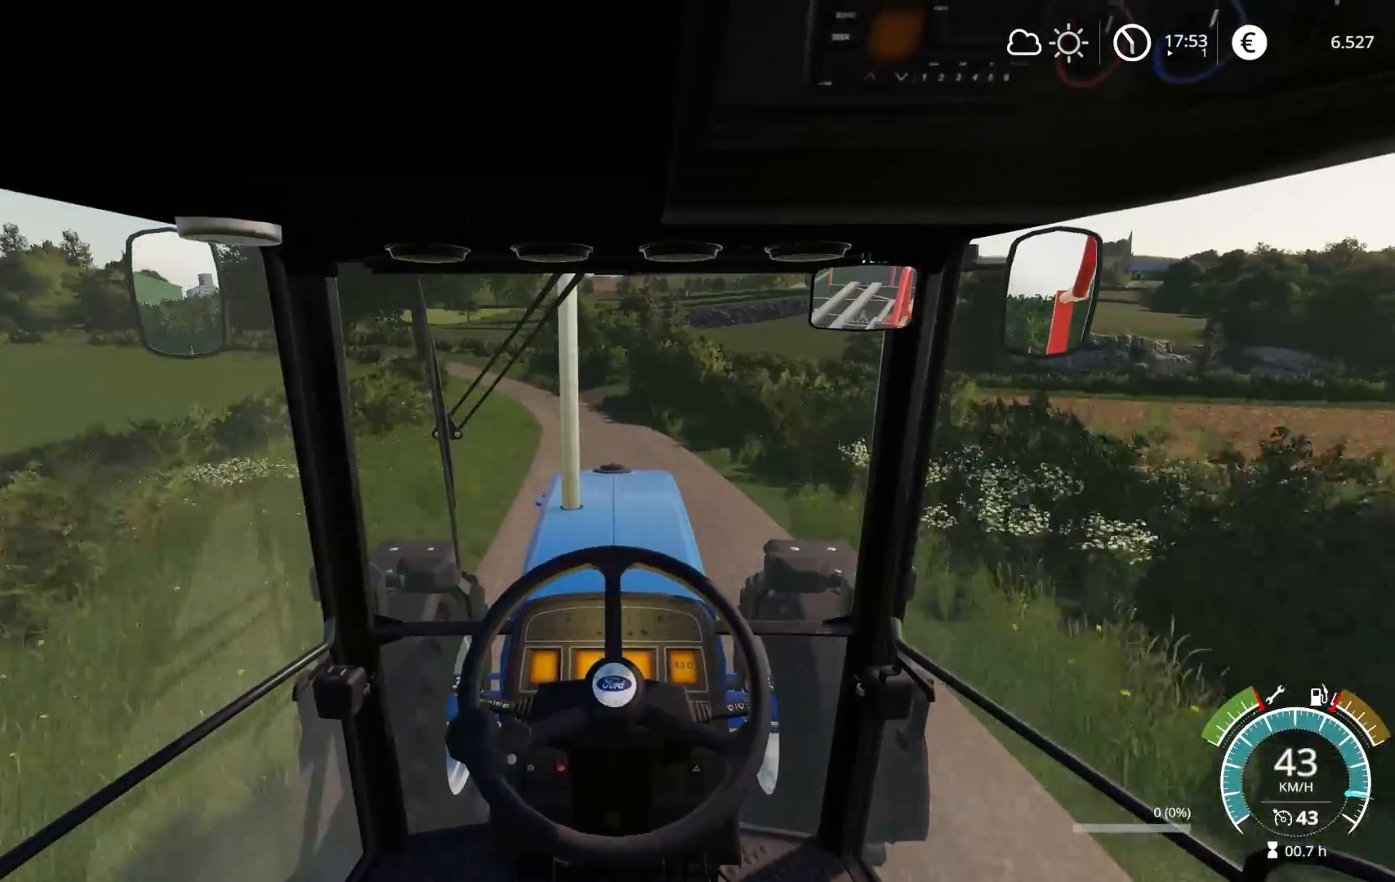
{"buttons": ["R2"], "left_stick": "left", "right_stick": "center", "events": [[500, "left_stick", "left"]]}
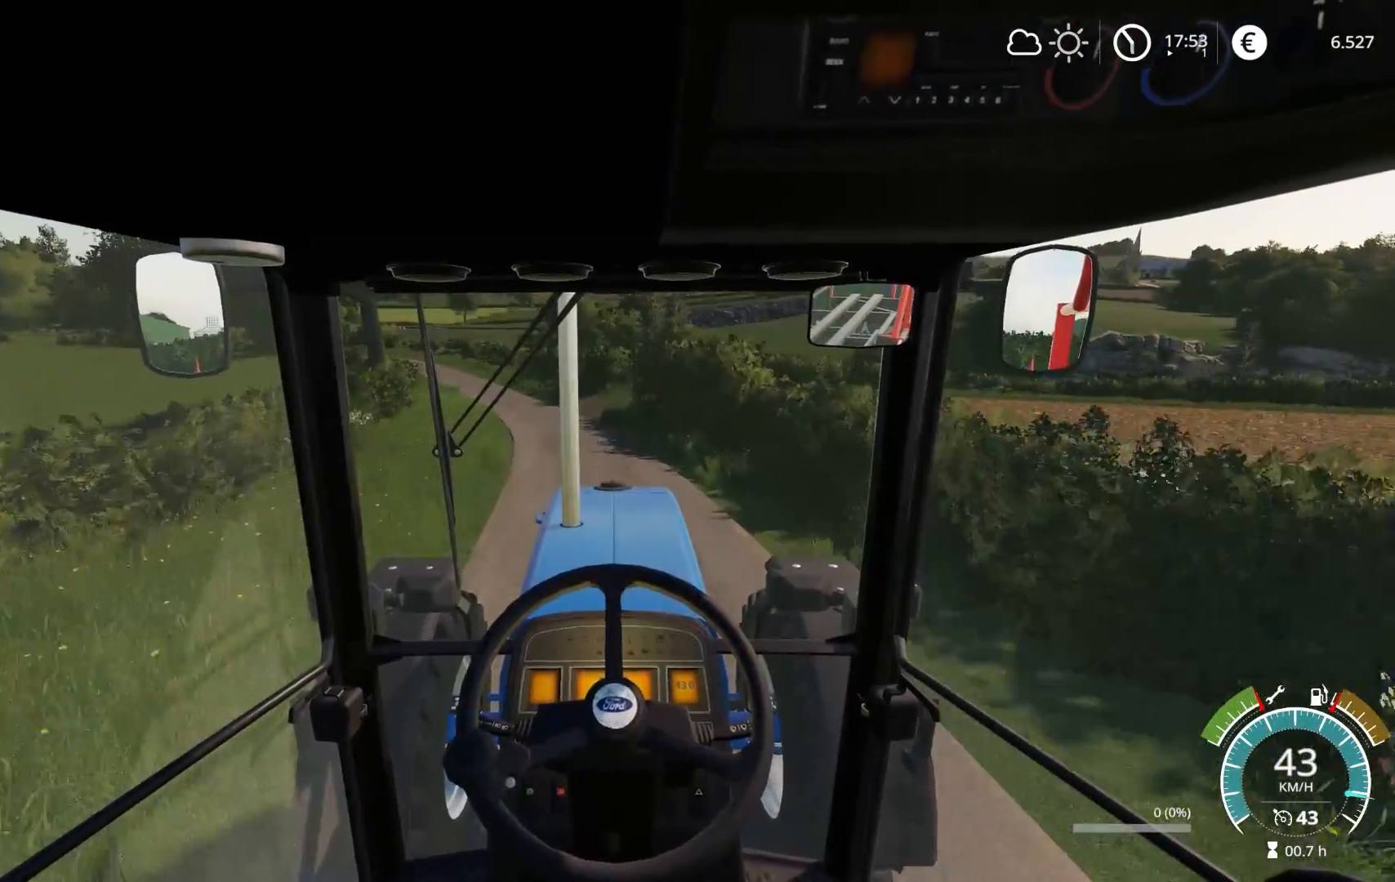
{"buttons": [], "left_stick": "center", "right_stick": "center", "events": [[100, "left_stick", "center"], [300, "left_stick", "left"], [400, "R2", "up"], [400, "left_stick", "center"]]}
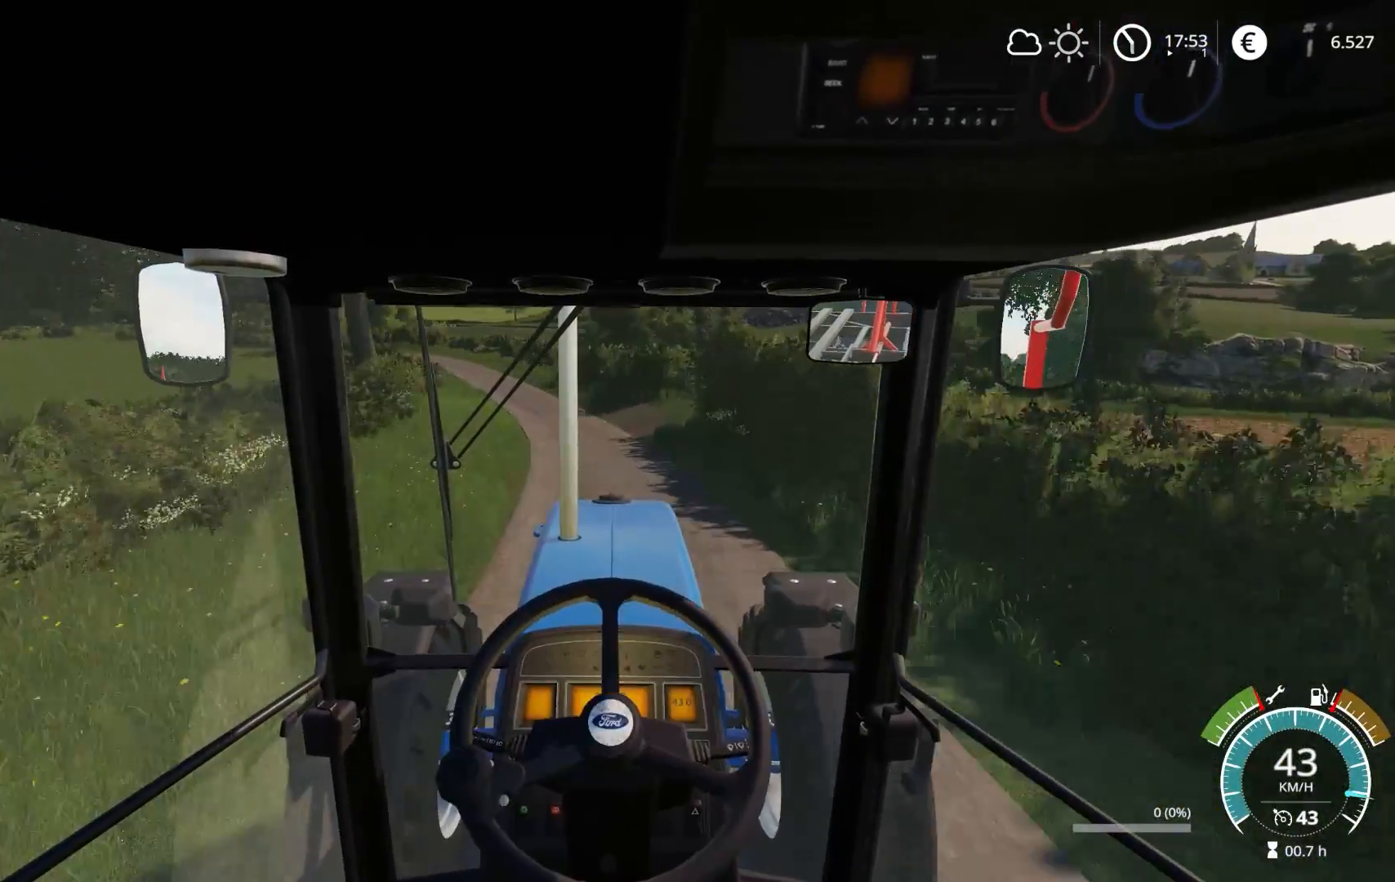
{"buttons": ["L2"], "left_stick": "center", "right_stick": "center", "events": [[50, "L2", "down"], [267, "left_stick", "left"], [450, "left_stick", "center"]]}
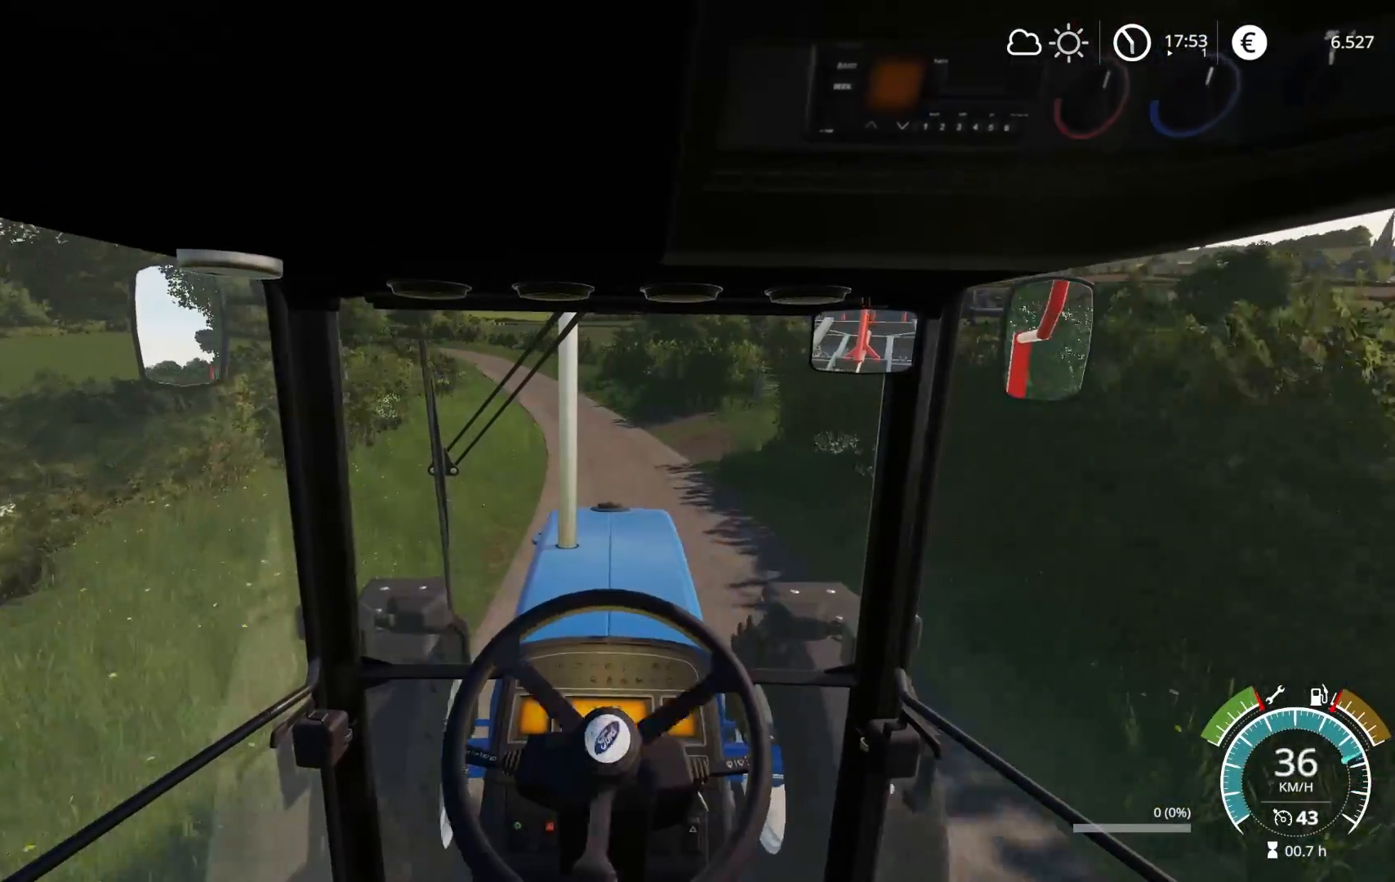
{"buttons": [], "left_stick": "left", "right_stick": "center", "events": [[133, "left_stick", "left"], [233, "left_stick", "center"], [400, "left_stick", "left"], [450, "L2", "up"]]}
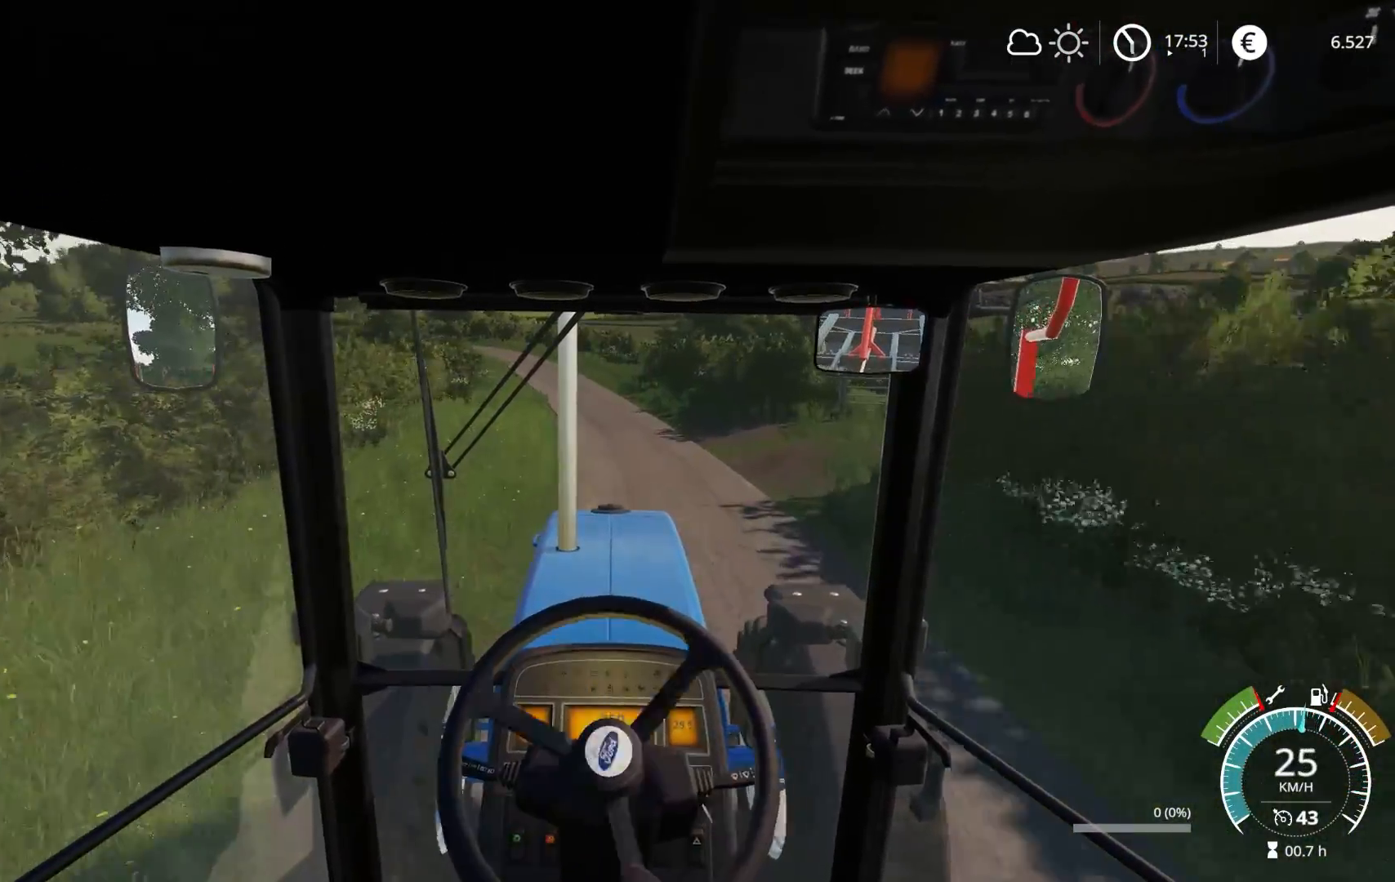
{"buttons": ["R2"], "left_stick": "left", "right_stick": "center", "events": [[50, "R2", "down"], [117, "left_stick", "center"], [333, "left_stick", "left"]]}
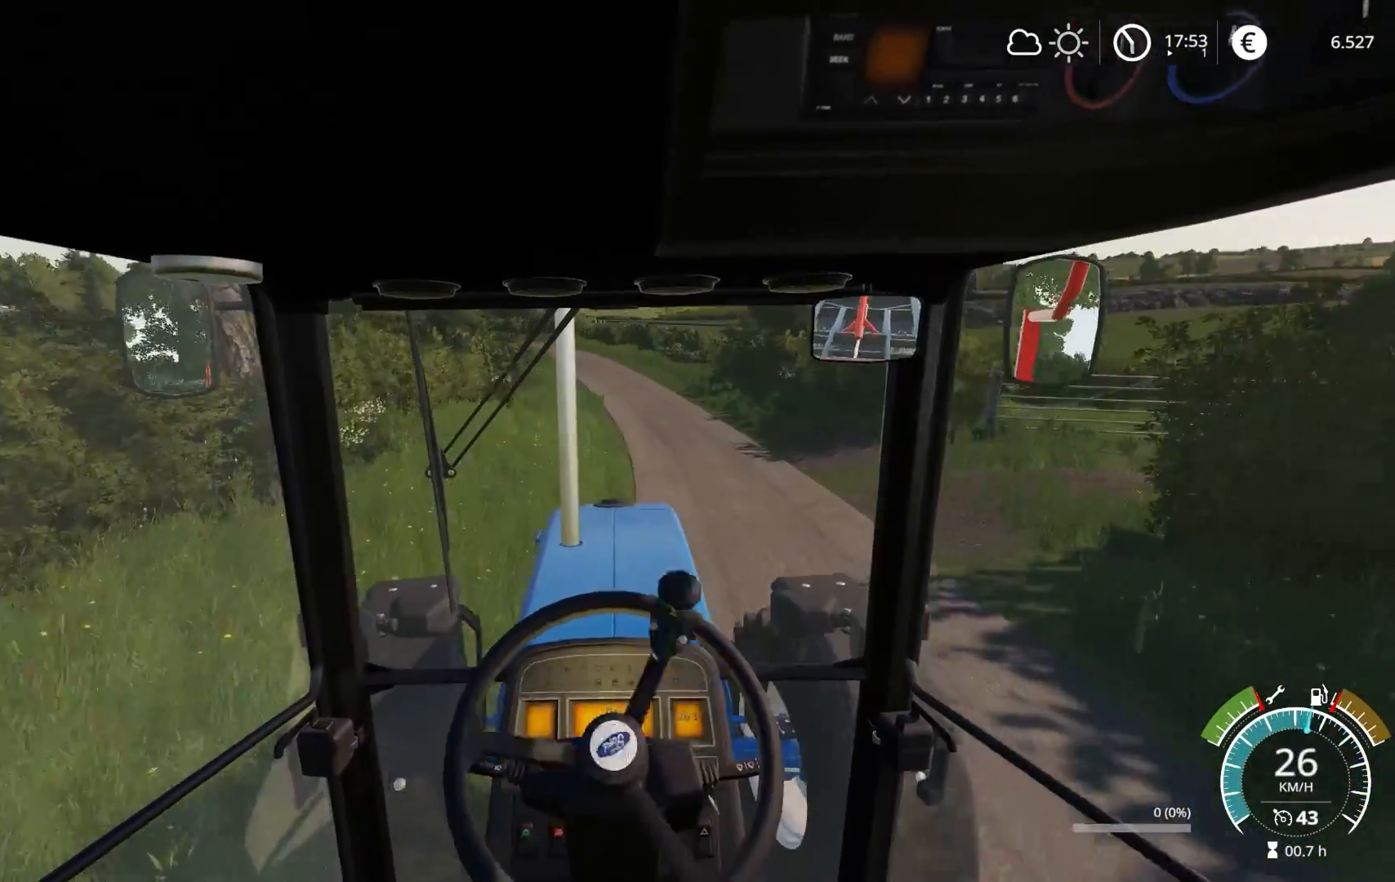
{"buttons": [], "left_stick": "right", "right_stick": "center", "events": [[167, "left_stick", "center"], [300, "left_stick", "right"], [433, "R2", "up"]]}
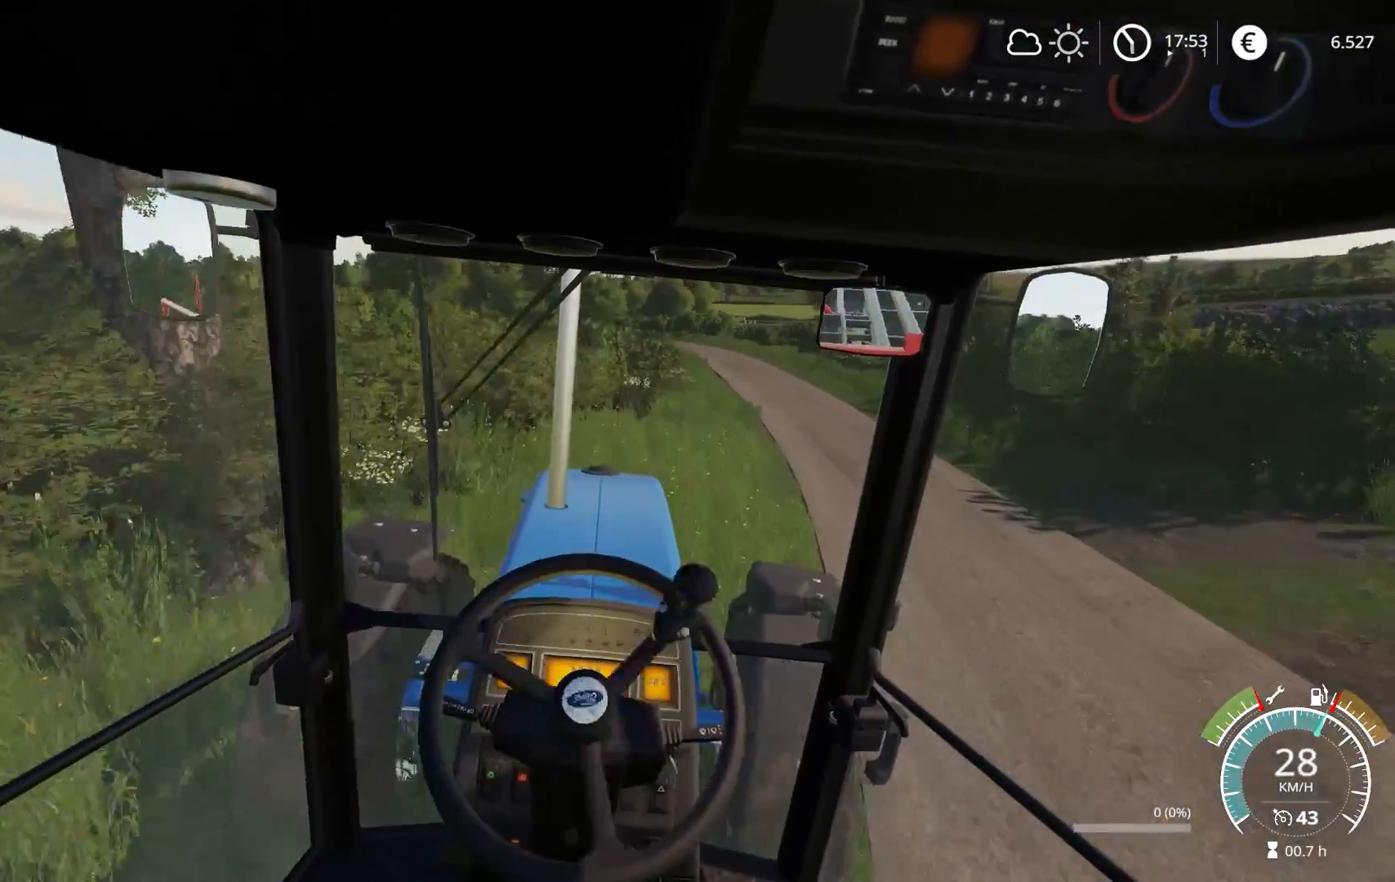
{"buttons": ["R2"], "left_stick": "right", "right_stick": "center", "events": [[67, "L2", "down"], [350, "L2", "up"], [467, "R2", "down"]]}
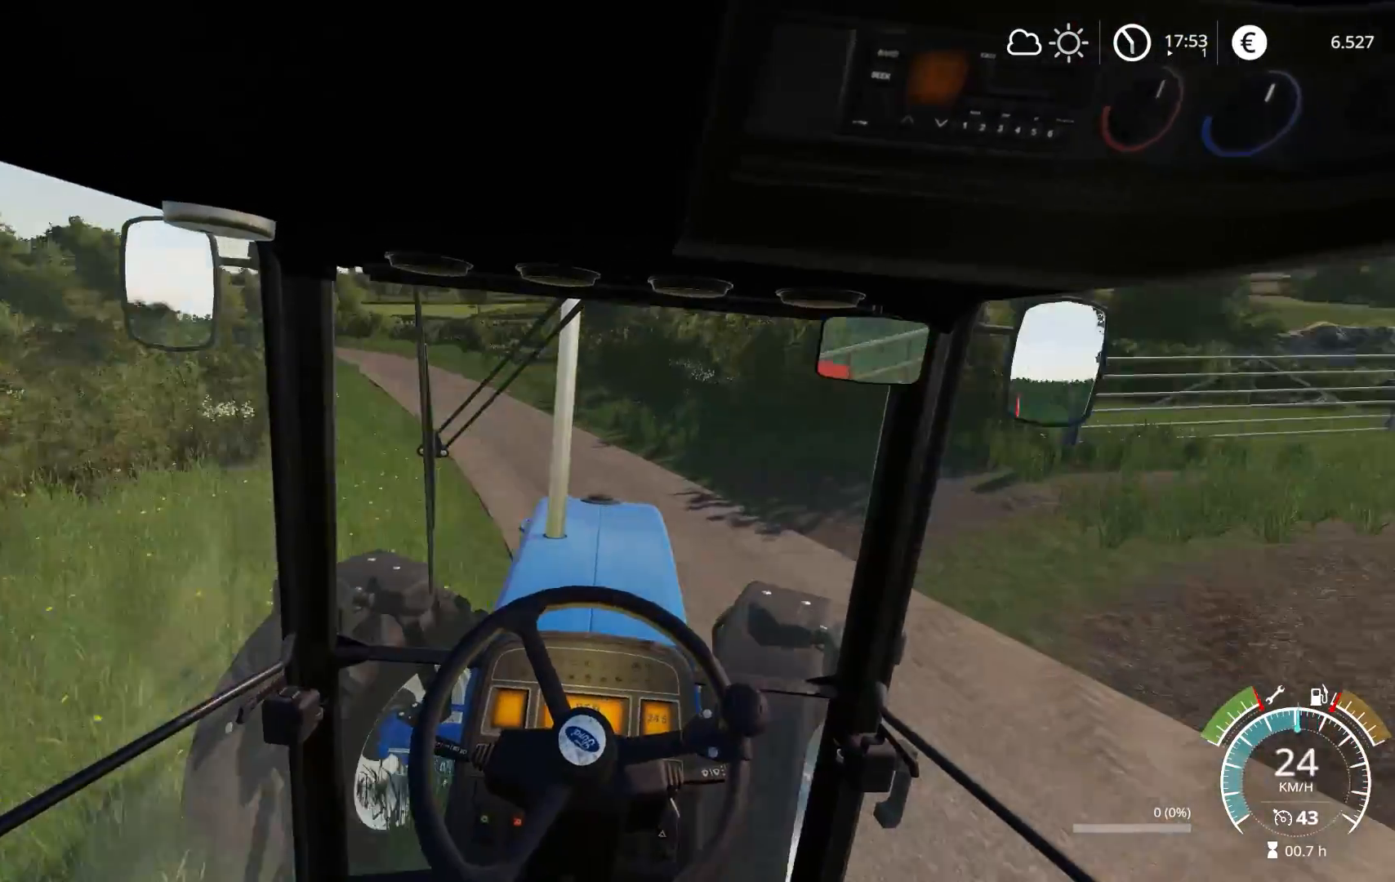
{"buttons": ["R2"], "left_stick": "right", "right_stick": "center", "events": []}
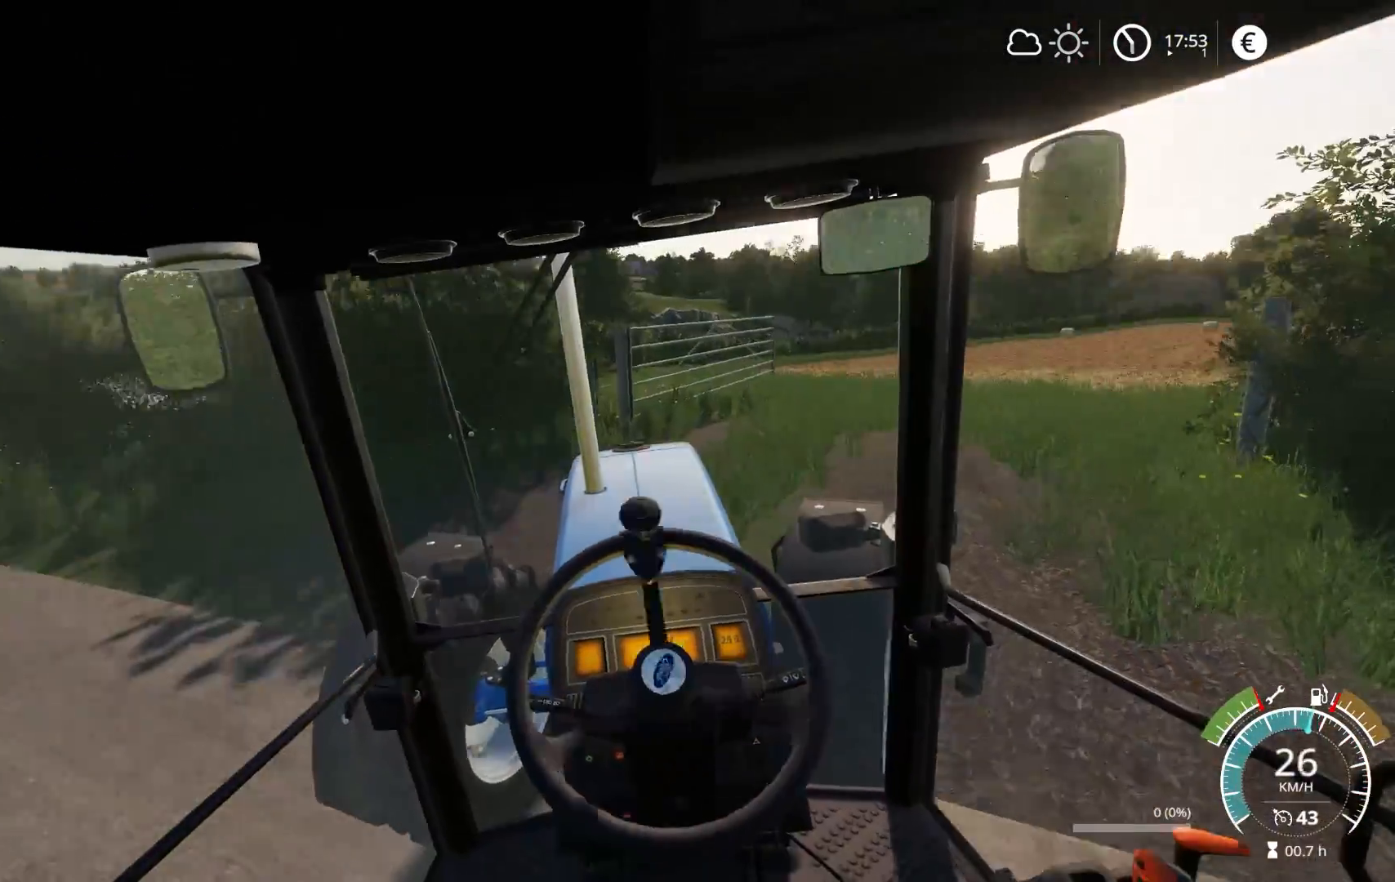
{"buttons": [], "left_stick": "center", "right_stick": "center", "events": [[33, "left_stick", "center"], [200, "left_stick", "right"], [483, "left_stick", "center"], [500, "R2", "up"]]}
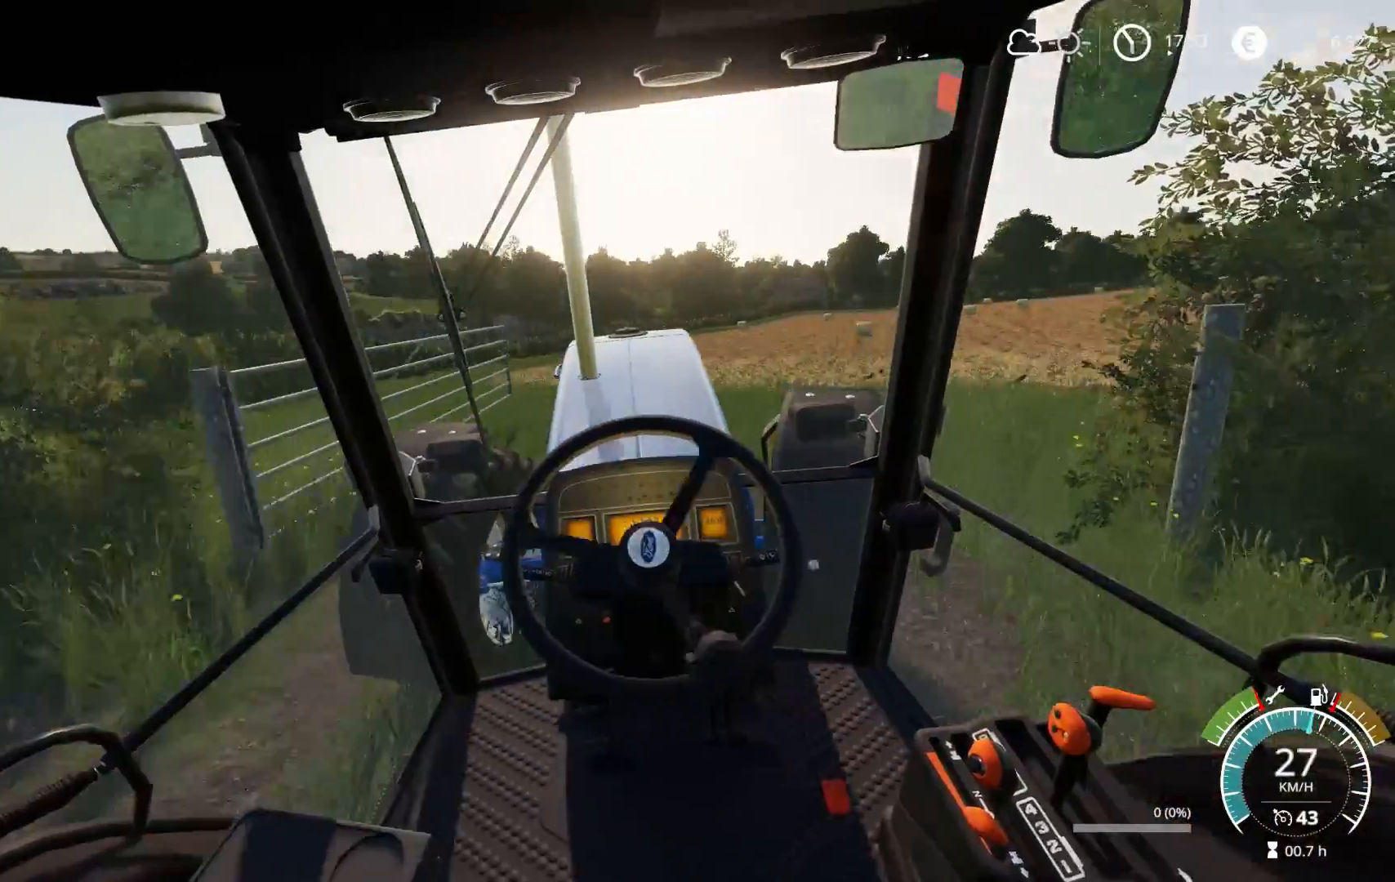
{"buttons": [], "left_stick": "center", "right_stick": "center", "events": [[100, "left_stick", "right"], [183, "left_stick", "center"]]}
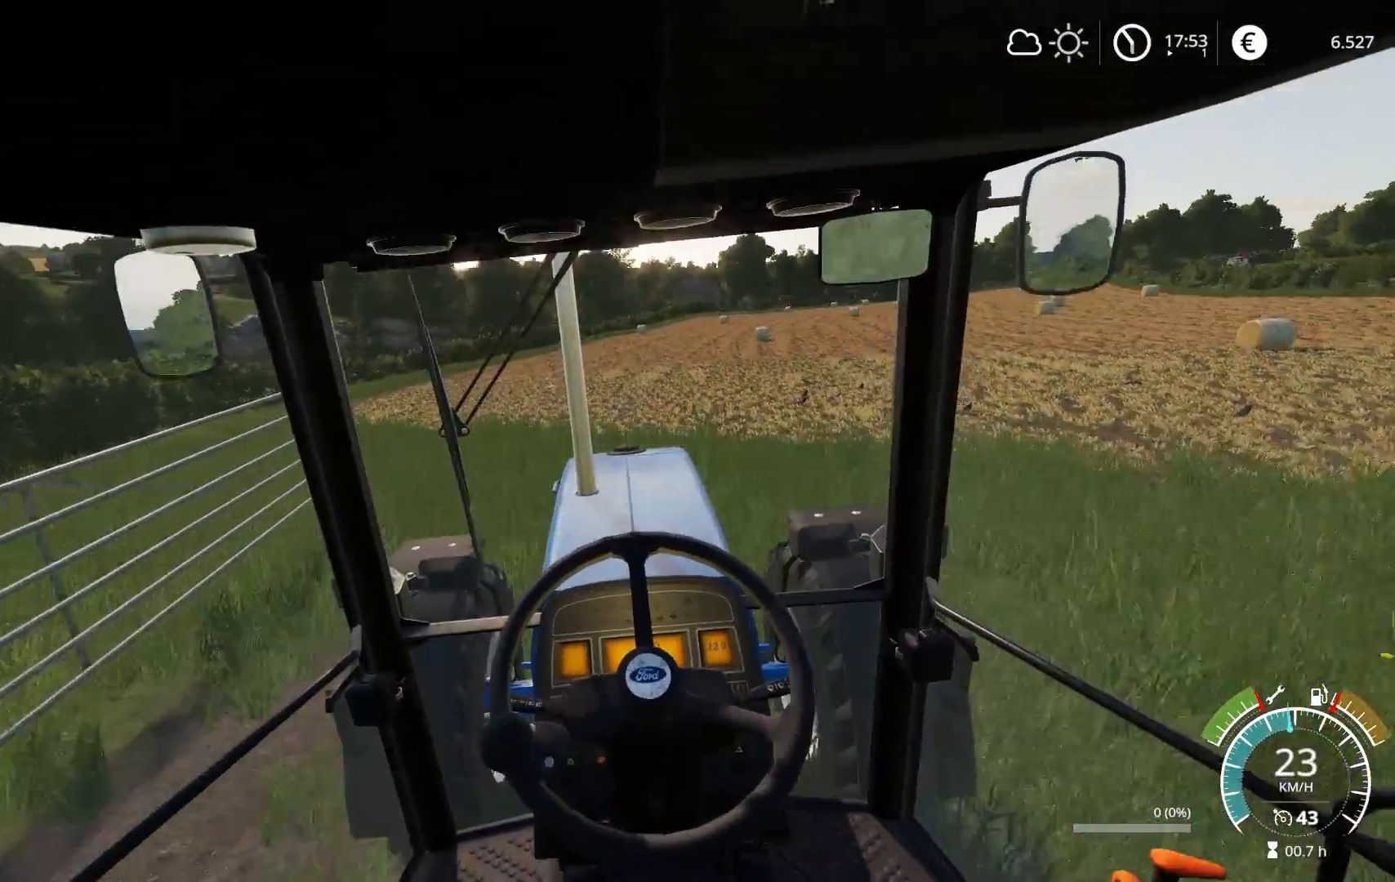
{"buttons": ["R2"], "left_stick": "center", "right_stick": "center", "events": [[283, "R2", "down"]]}
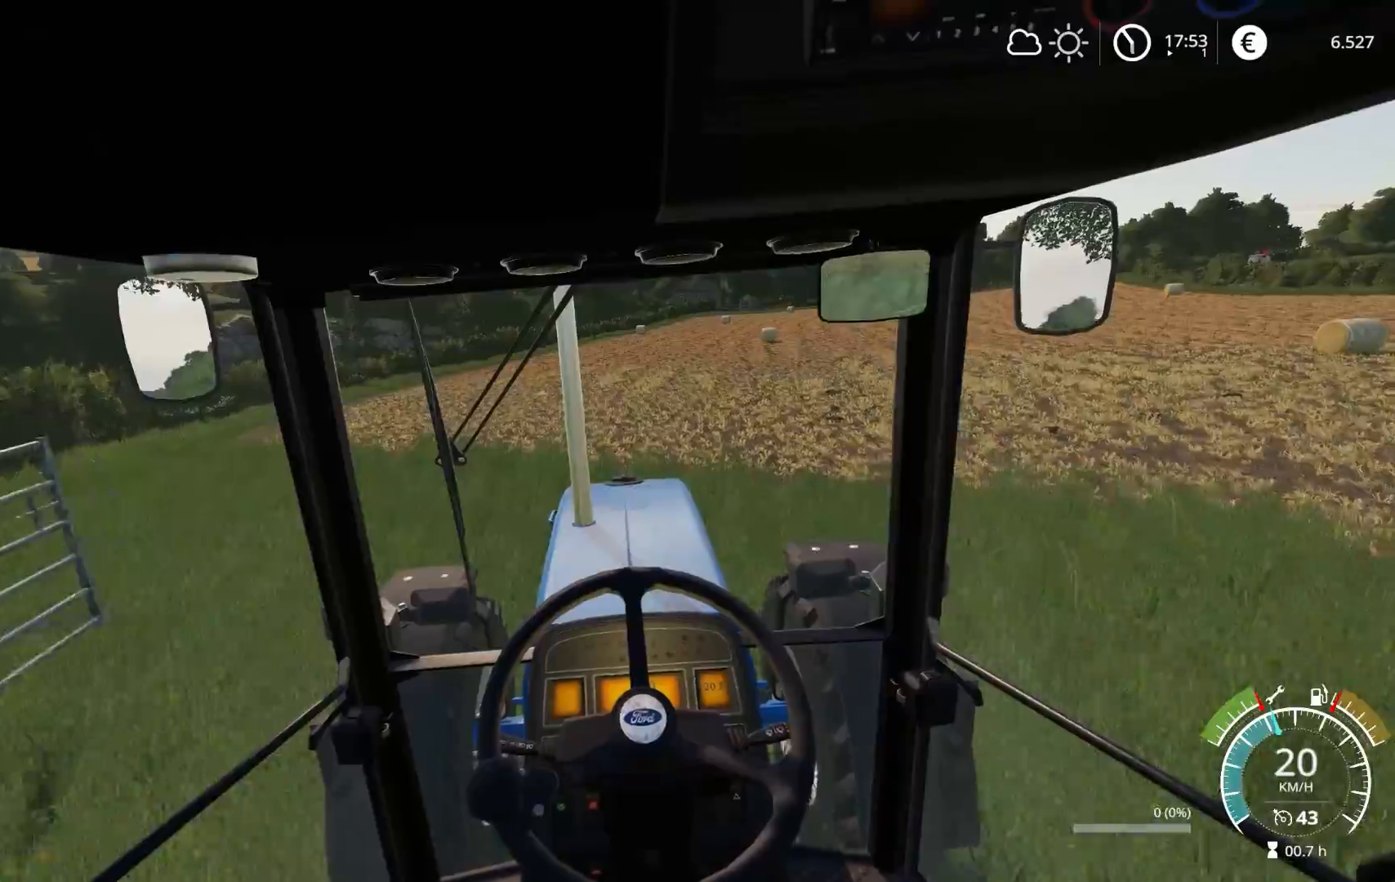
{"buttons": ["R2"], "left_stick": "center", "right_stick": "center", "events": []}
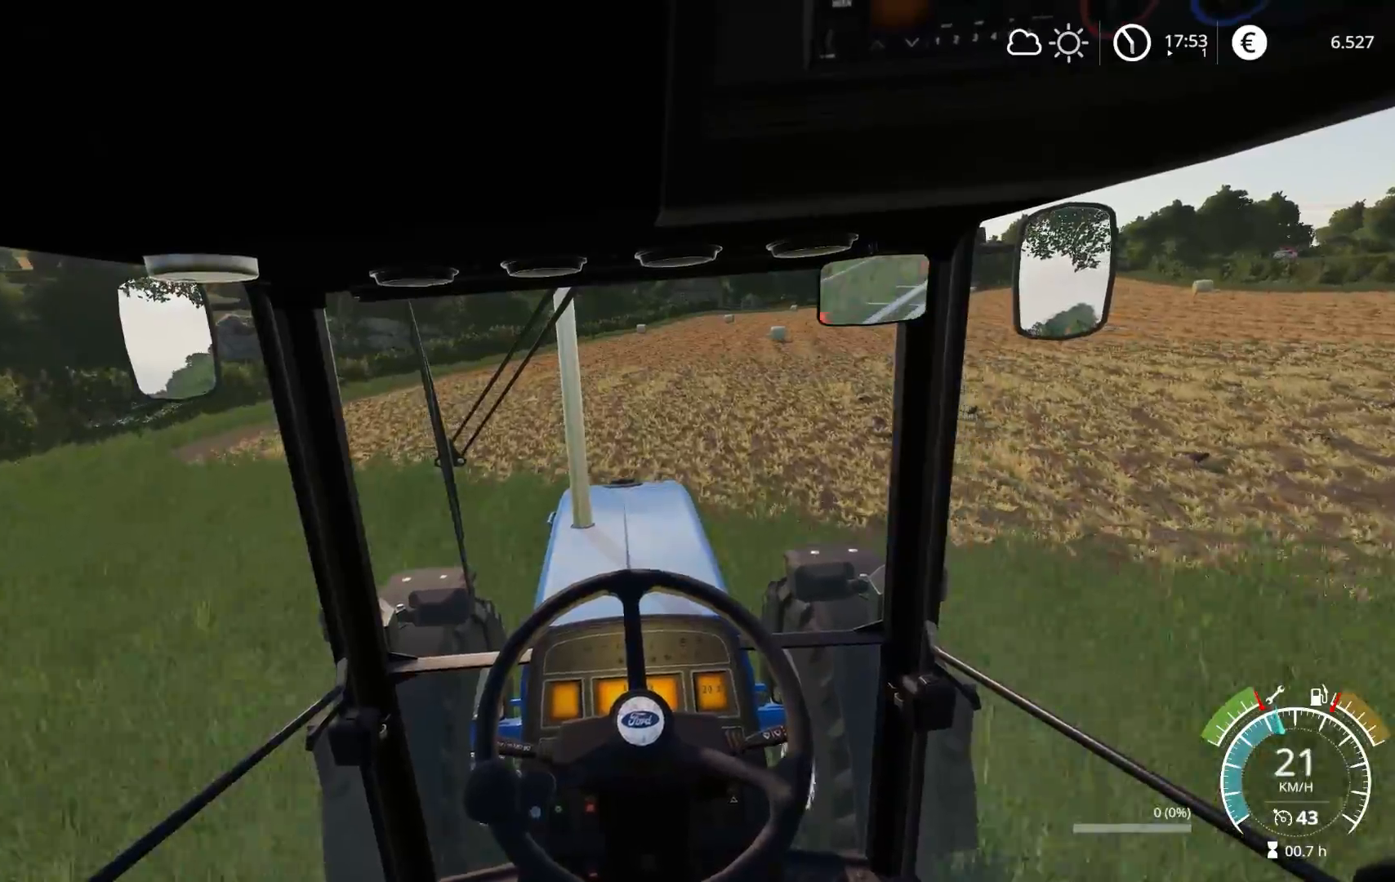
{"buttons": ["R2"], "left_stick": "right", "right_stick": "center", "events": [[150, "left_stick", "right"], [250, "left_stick", "center"], [483, "left_stick", "right"]]}
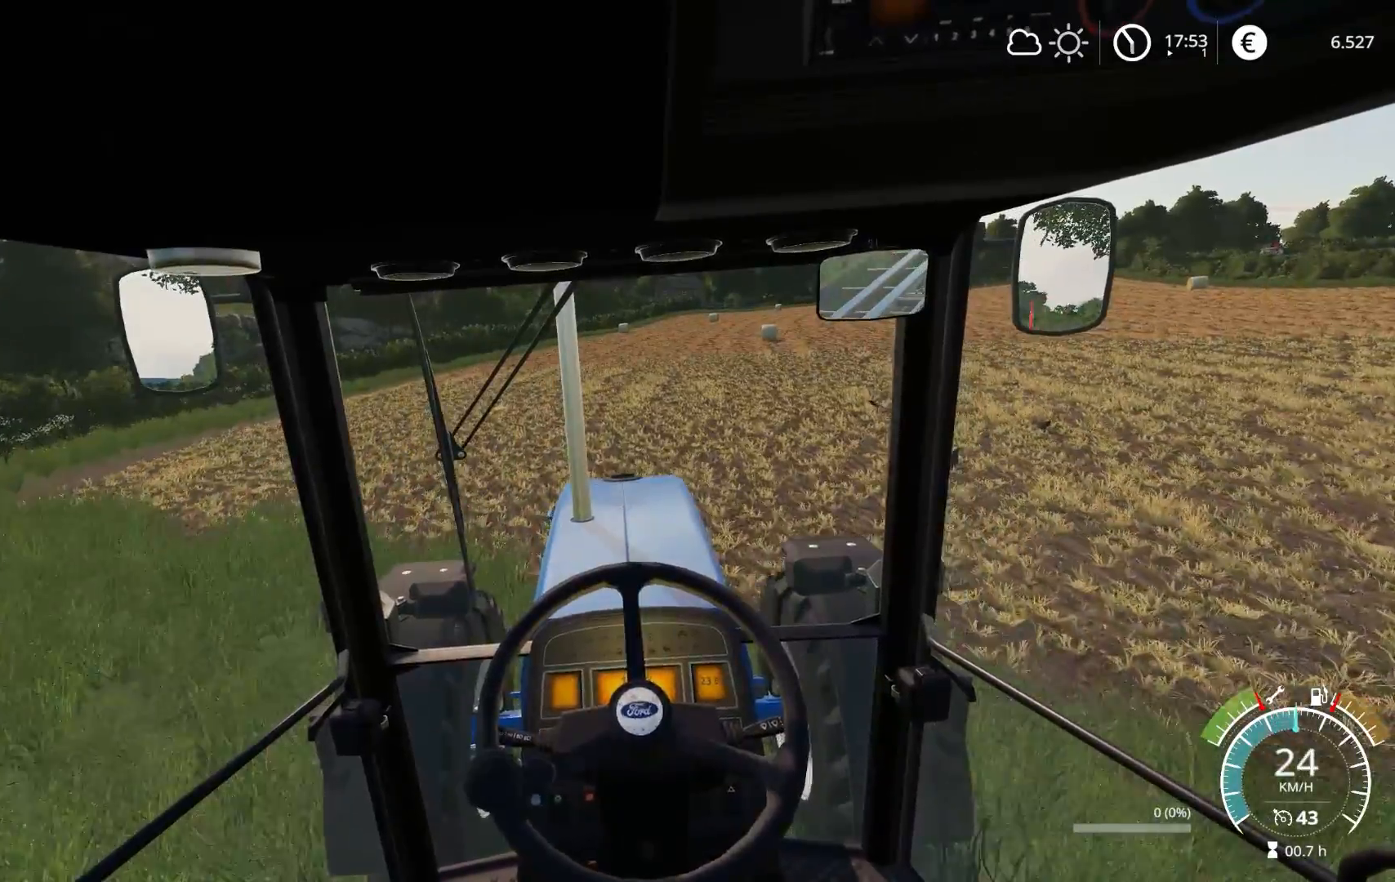
{"buttons": ["R2"], "left_stick": "center", "right_stick": "center", "events": [[150, "left_stick", "center"]]}
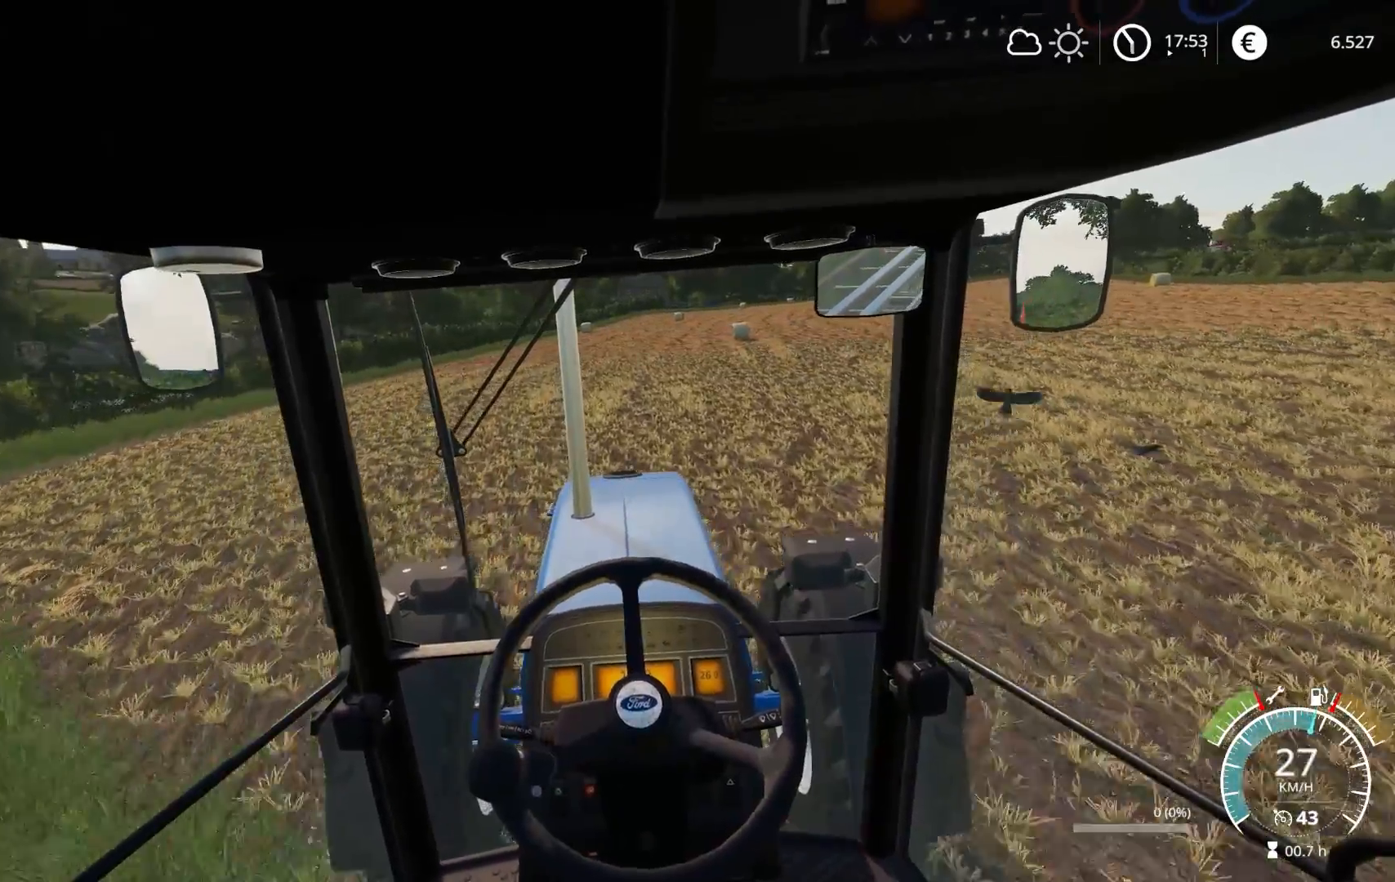
{"buttons": ["R2"], "left_stick": "right", "right_stick": "left", "events": [[83, "left_stick", "right"], [117, "R3", "down"], [217, "R3", "up"], [217, "left_stick", "center"], [333, "right_stick", "left"], [467, "left_stick", "right"]]}
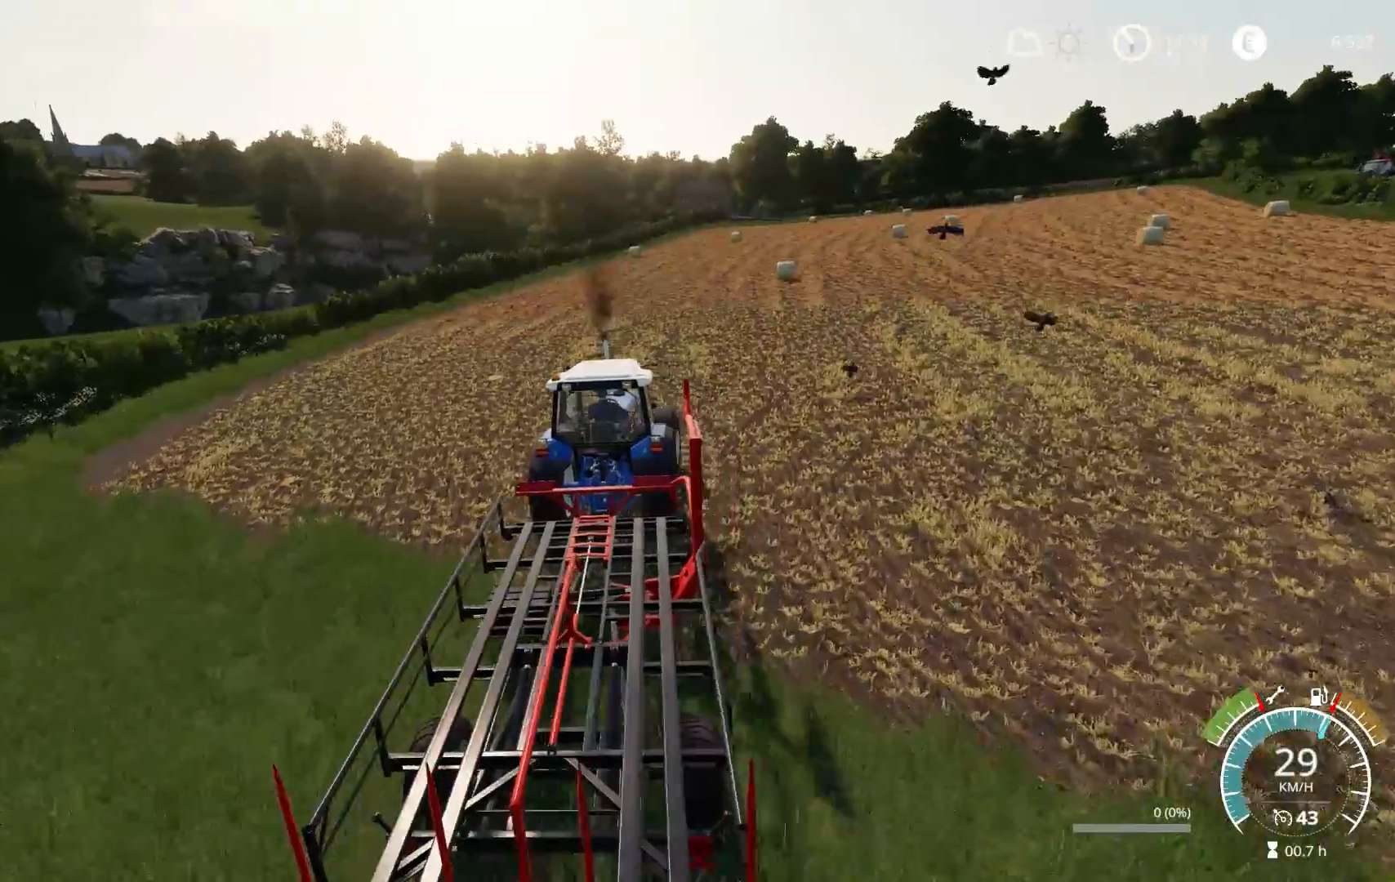
{"buttons": ["R2"], "left_stick": "center", "right_stick": "center", "events": [[33, "right_stick", "center"], [100, "left_stick", "center"], [167, "right_stick", "down"], [283, "left_stick", "right"], [367, "right_stick", "center"], [433, "left_stick", "center"]]}
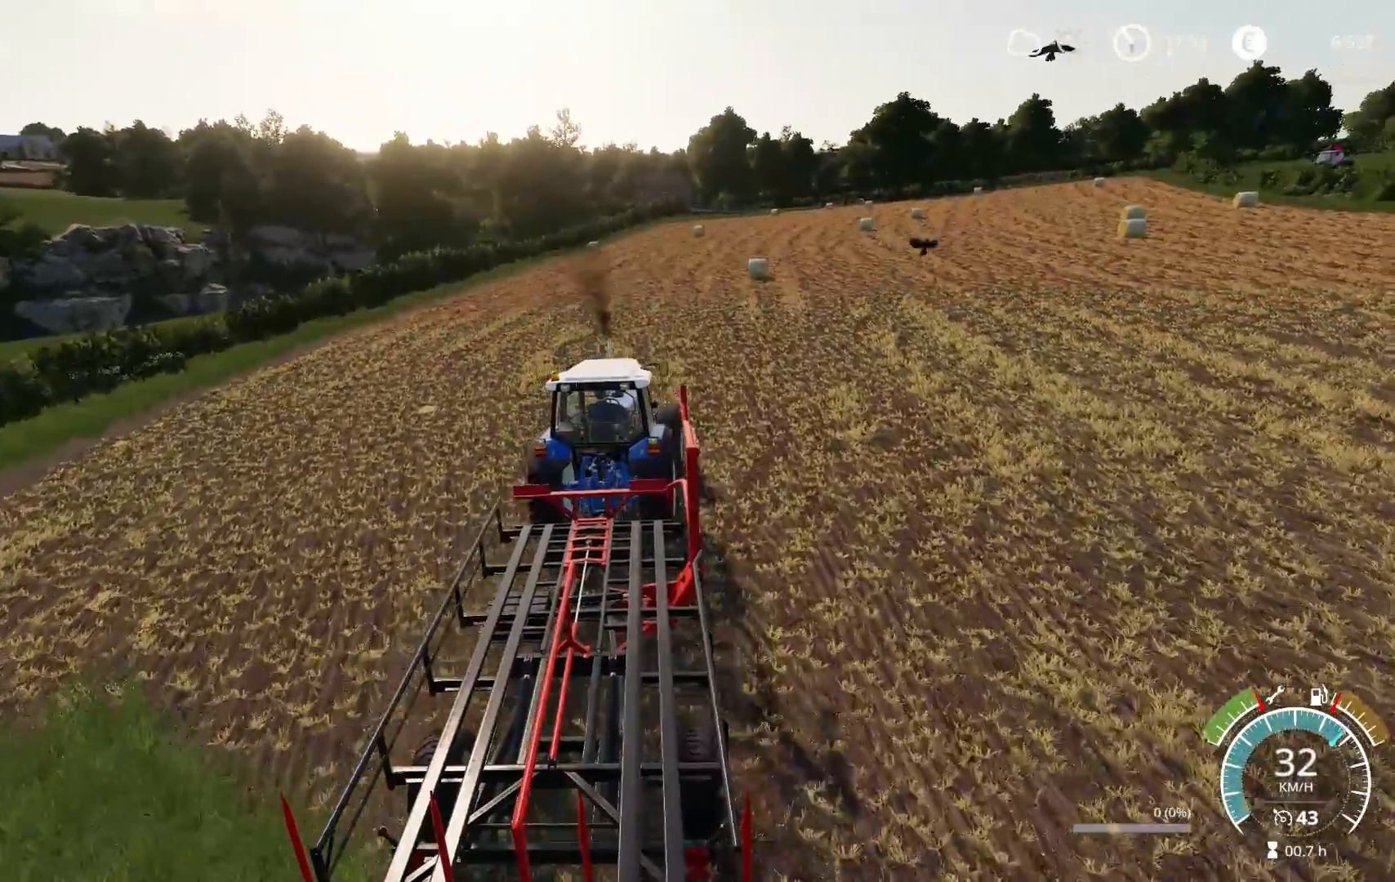
{"buttons": ["R2"], "left_stick": "center", "right_stick": "center", "events": [[233, "L1", "down"], [300, "X", "down"], [367, "X", "up"], [450, "L1", "up"]]}
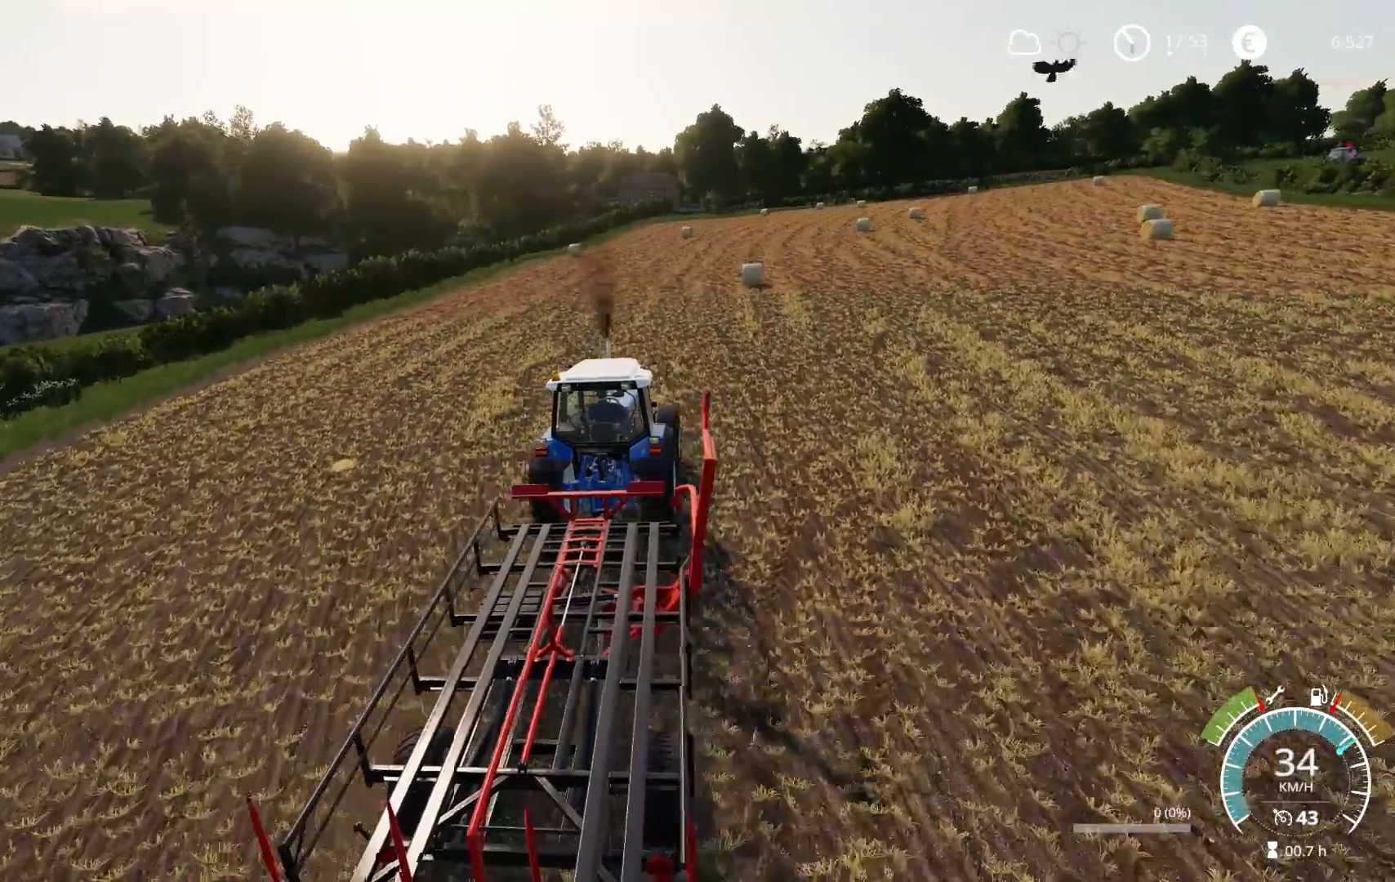
{"buttons": ["R2"], "left_stick": "center", "right_stick": "center", "events": [[183, "left_stick", "right"], [283, "left_stick", "center"]]}
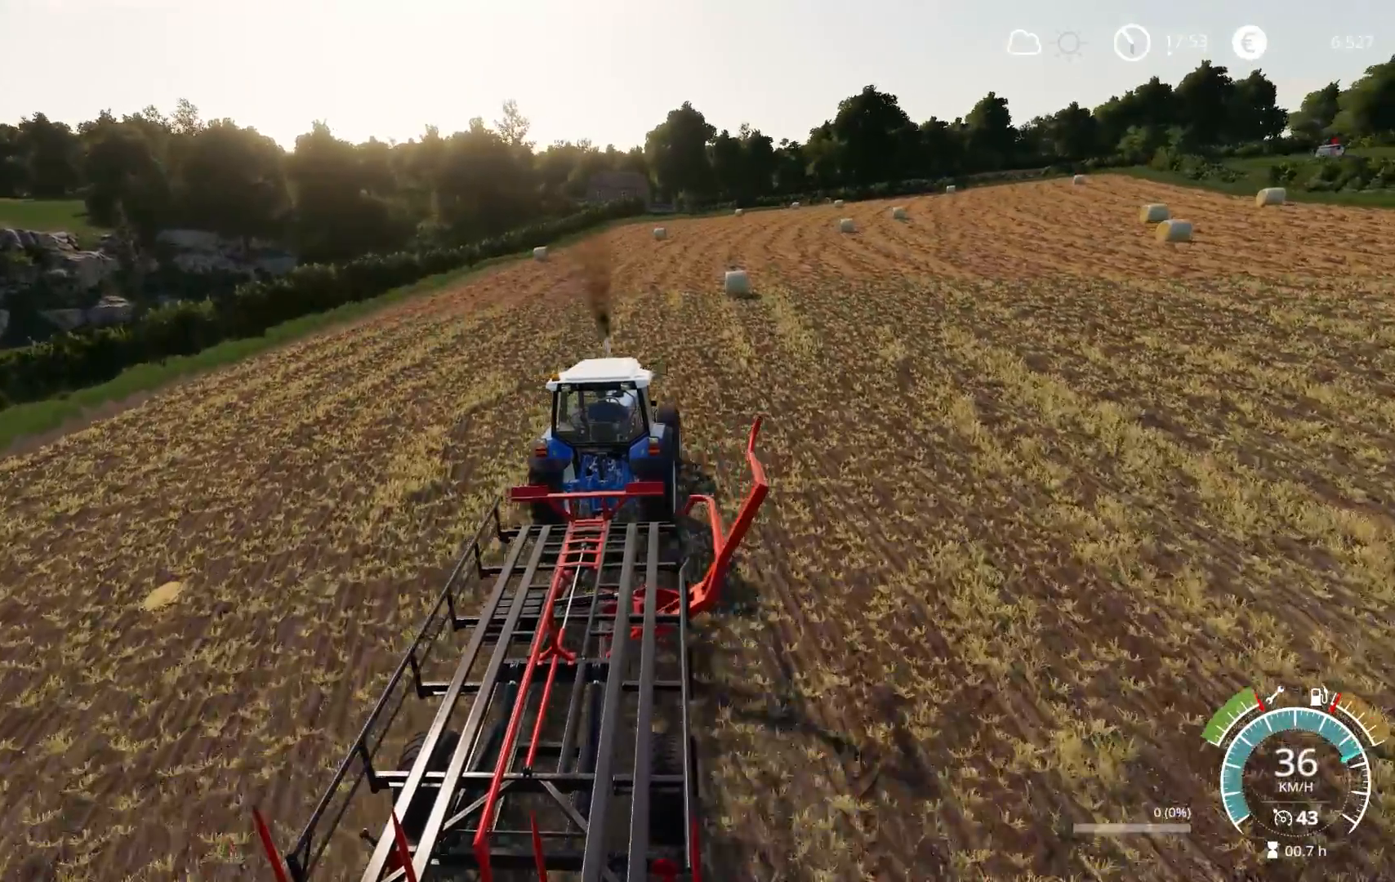
{"buttons": ["R2"], "left_stick": "center", "right_stick": "center", "events": []}
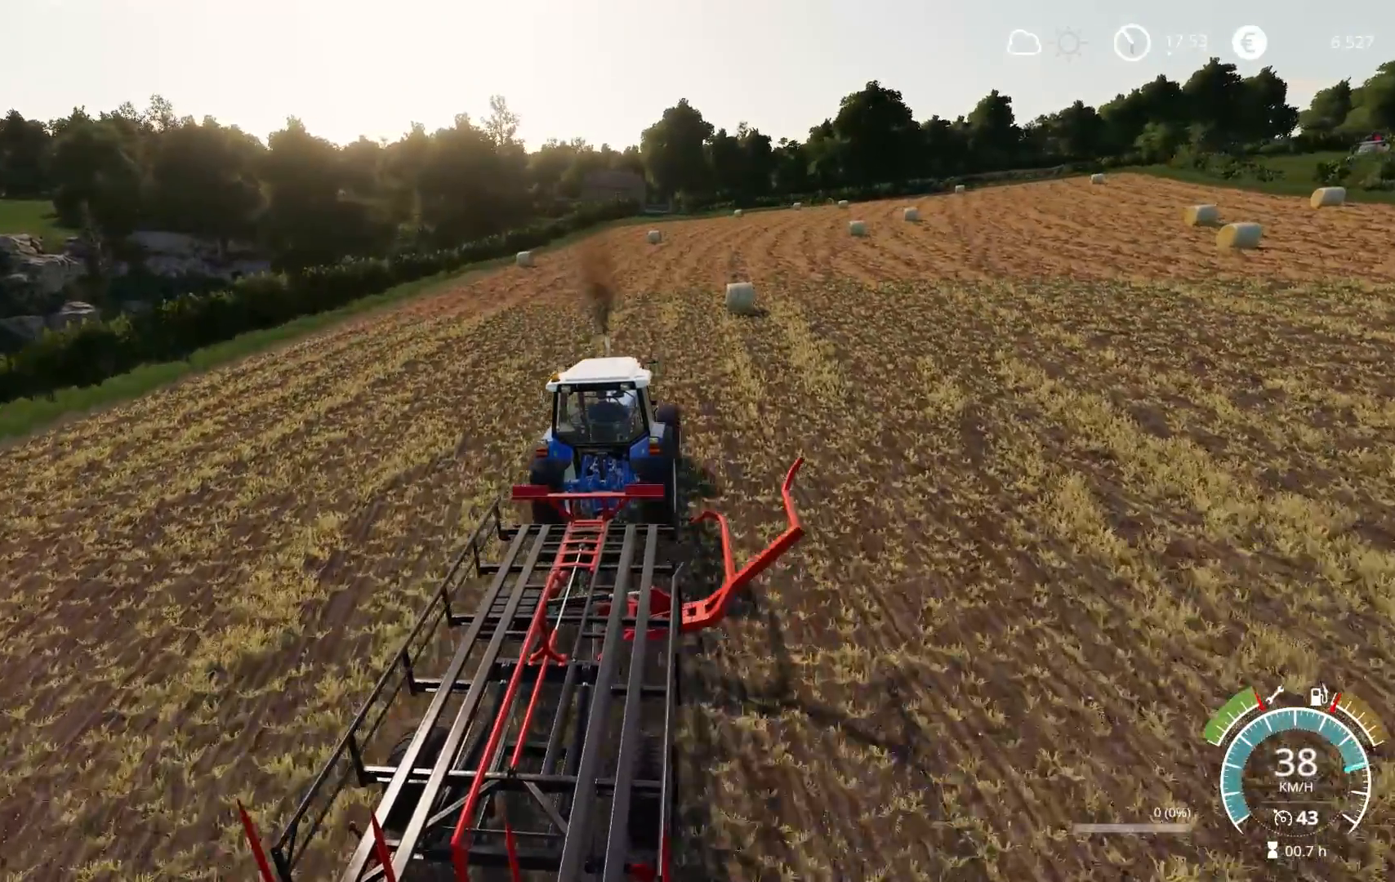
{"buttons": [], "left_stick": "center", "right_stick": "center", "events": [[200, "R2", "up"]]}
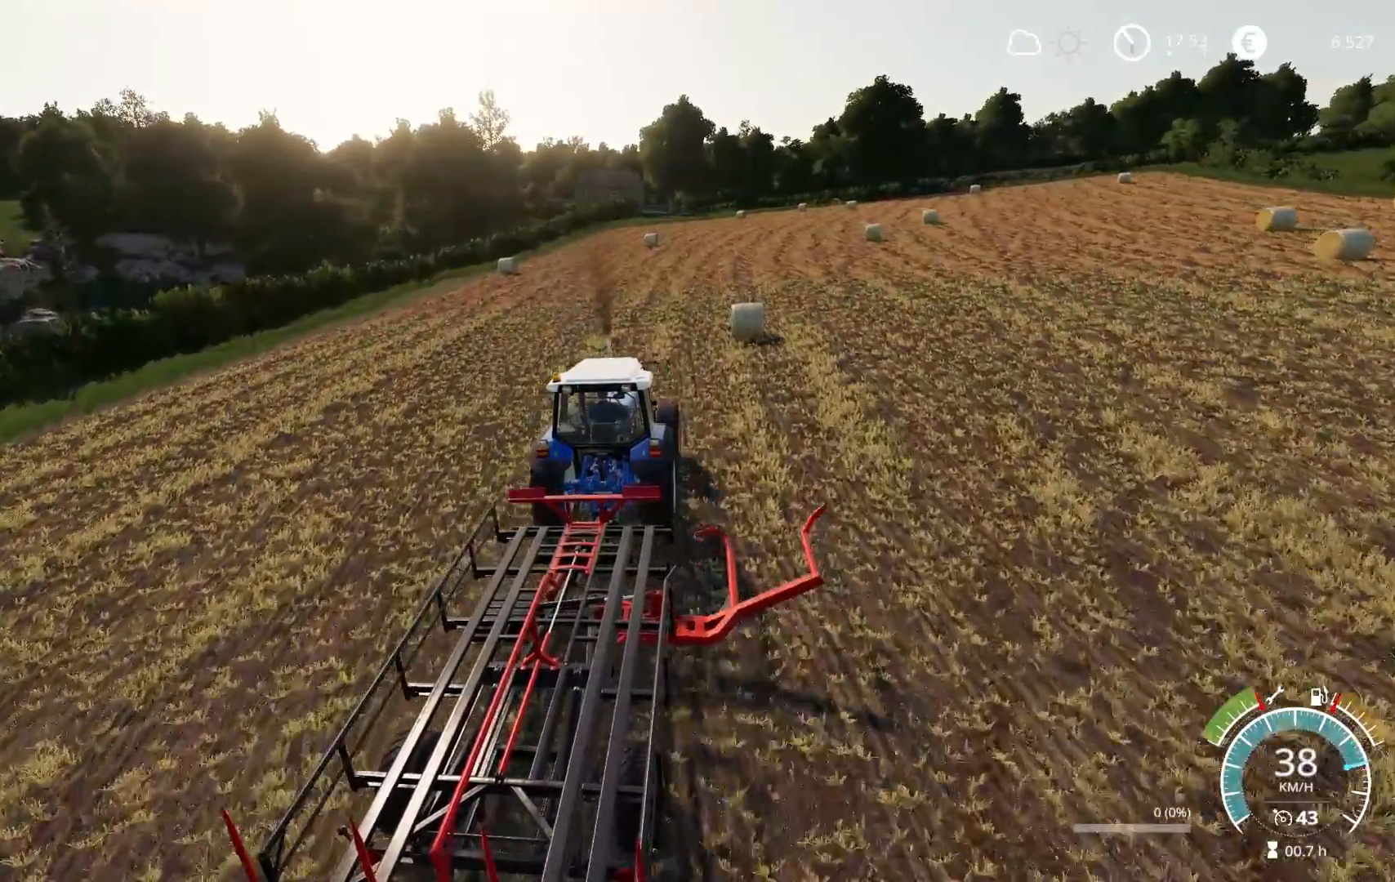
{"buttons": ["R2"], "left_stick": "center", "right_stick": "left", "events": [[167, "R2", "down"], [250, "left_stick", "right"], [317, "right_stick", "left"], [350, "left_stick", "center"]]}
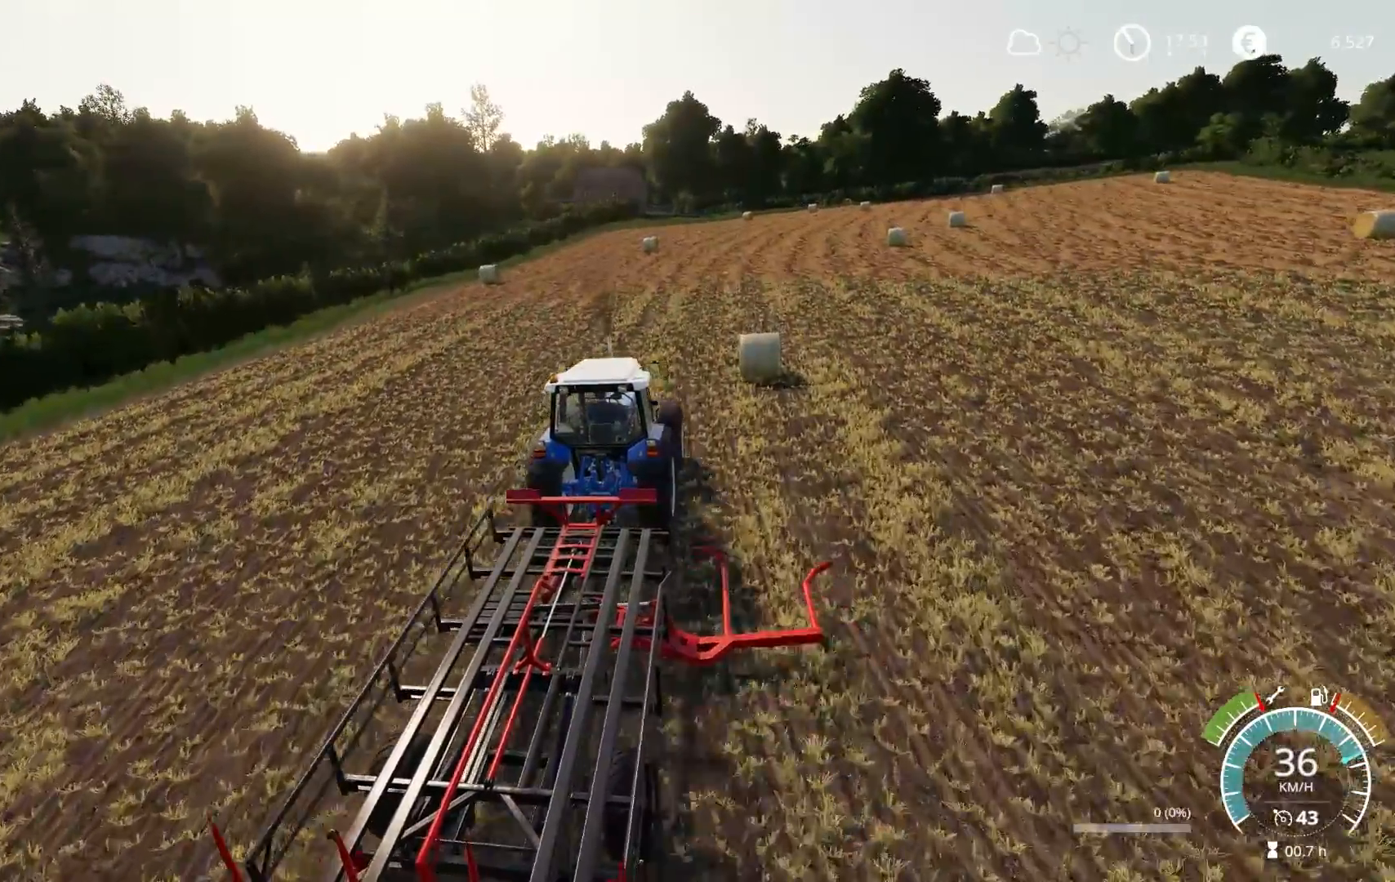
{"buttons": [], "left_stick": "center", "right_stick": "center", "events": [[150, "left_stick", "right"], [300, "R2", "up"], [300, "left_stick", "center"], [383, "right_stick", "center"]]}
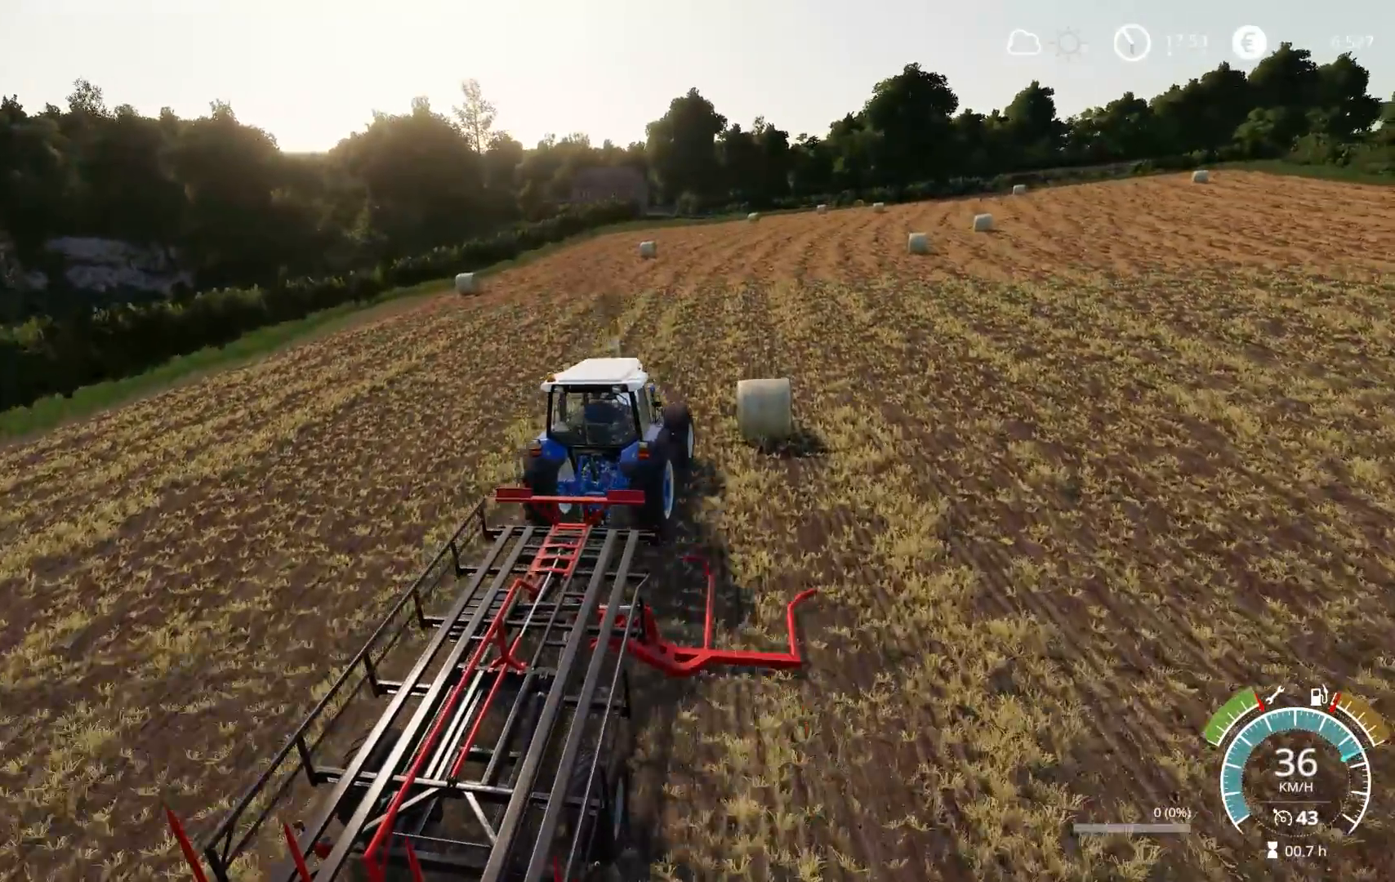
{"buttons": [], "left_stick": "left", "right_stick": "center", "events": [[133, "R2", "down"], [350, "R2", "up"], [383, "left_stick", "left"]]}
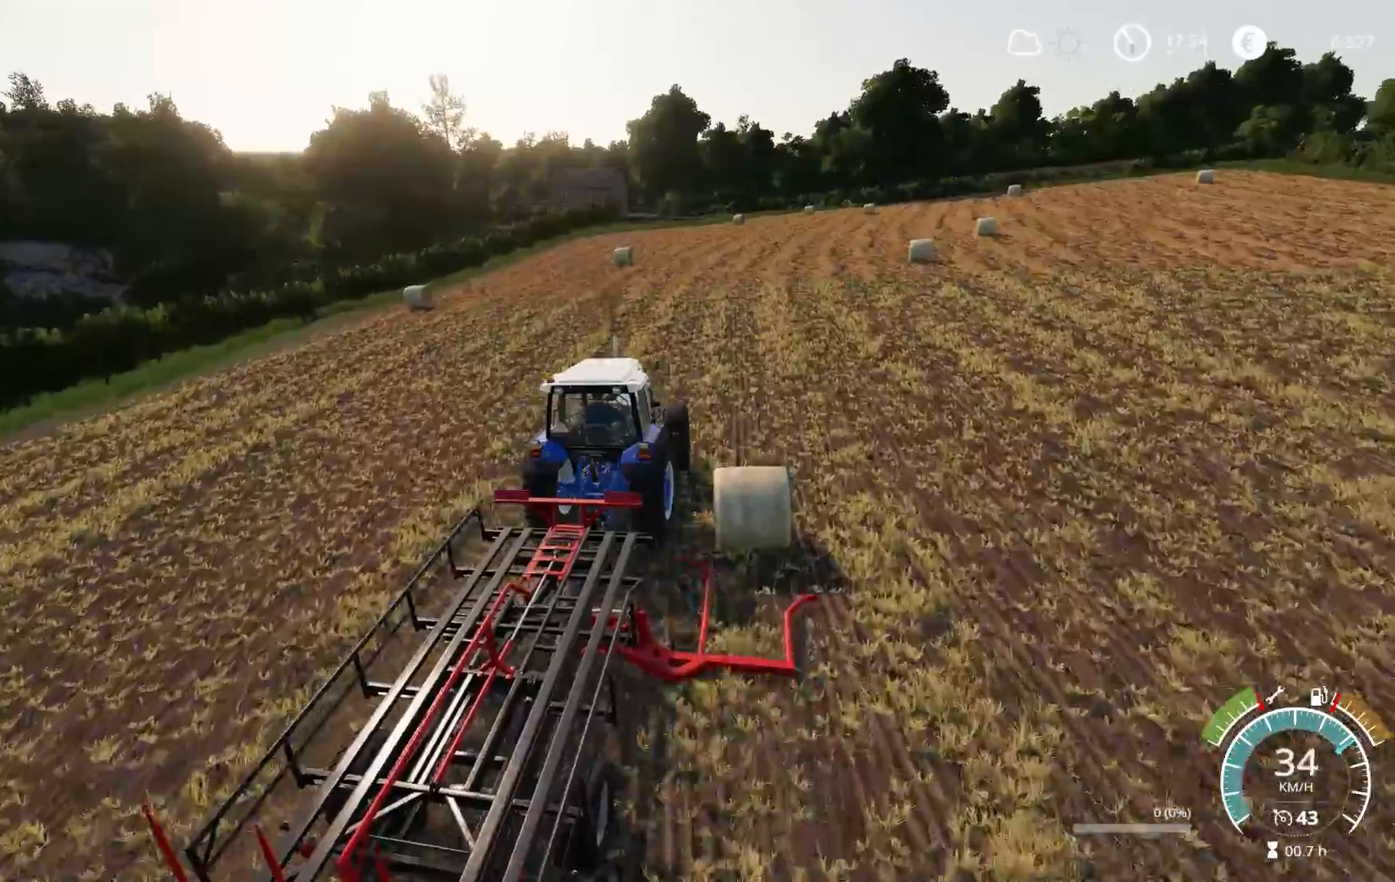
{"buttons": ["R2"], "left_stick": "center", "right_stick": "right", "events": [[50, "R2", "down"], [350, "right_stick", "right"], [383, "left_stick", "center"]]}
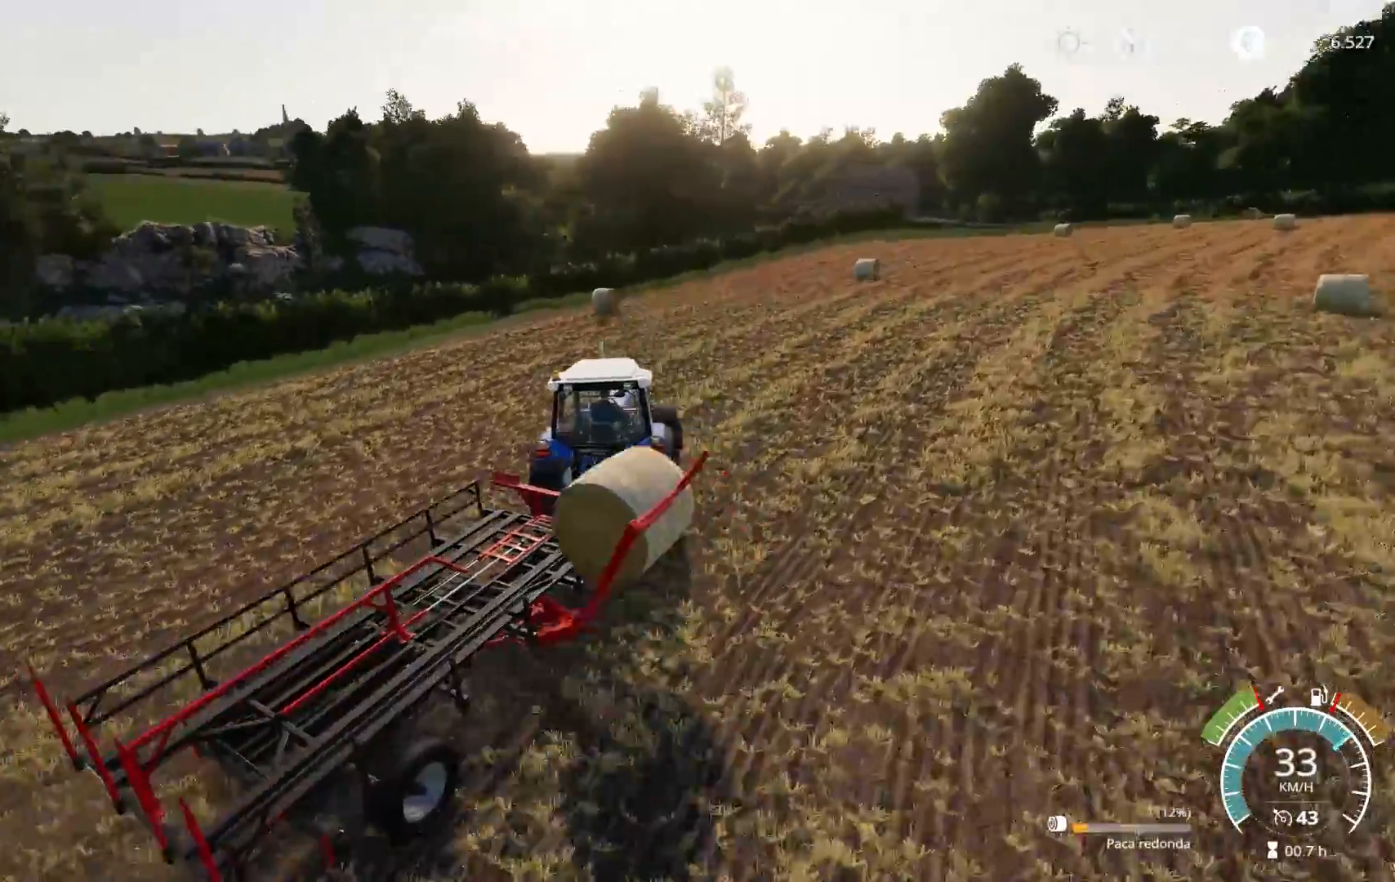
{"buttons": ["R2"], "left_stick": "left", "right_stick": "right", "events": [[117, "left_stick", "left"]]}
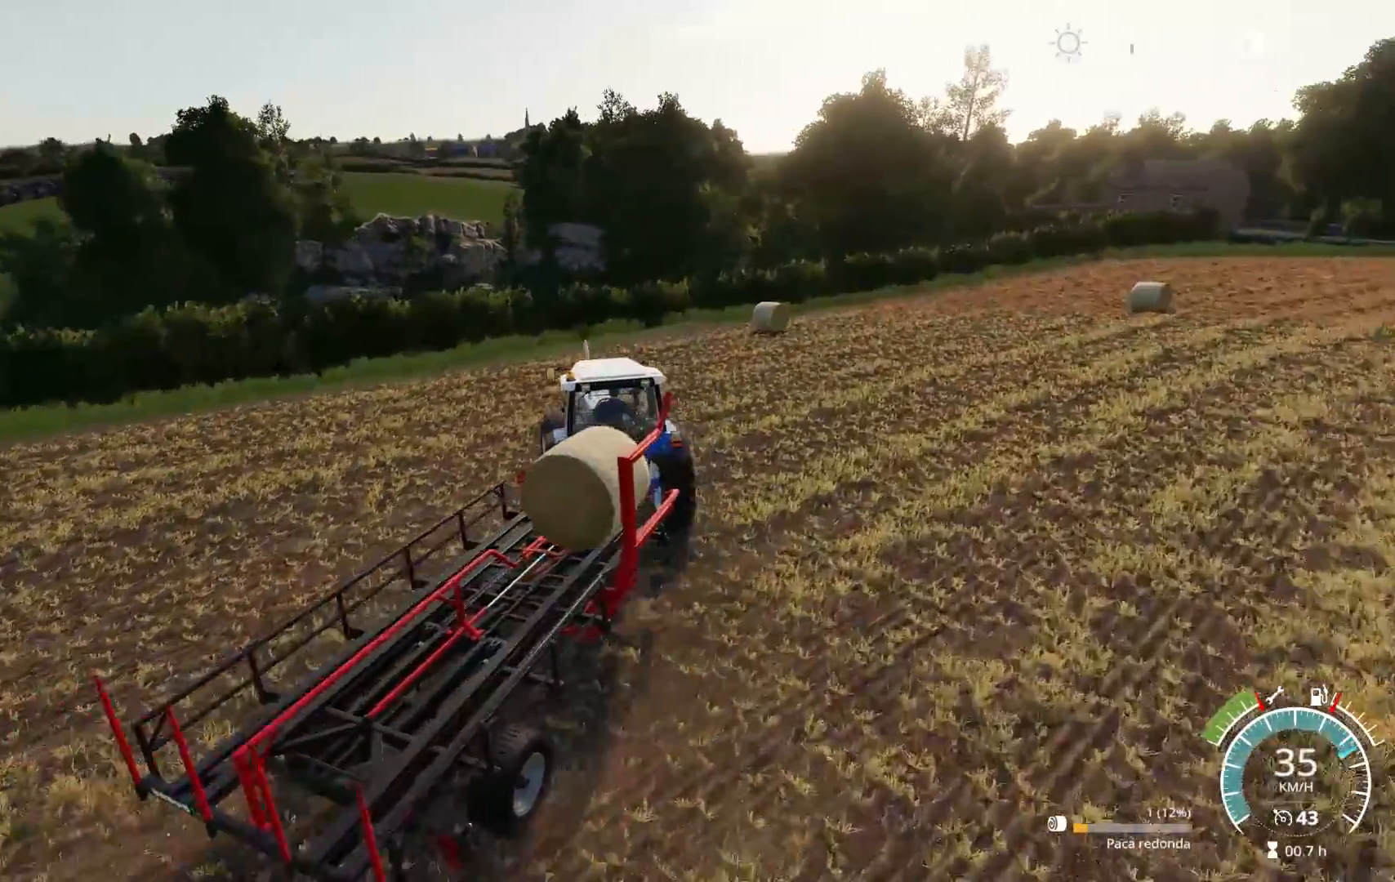
{"buttons": ["R2"], "left_stick": "right", "right_stick": "left", "events": [[133, "left_stick", "right"], [233, "right_stick", "center"], [300, "left_stick", "center"], [400, "right_stick", "left"], [467, "left_stick", "right"]]}
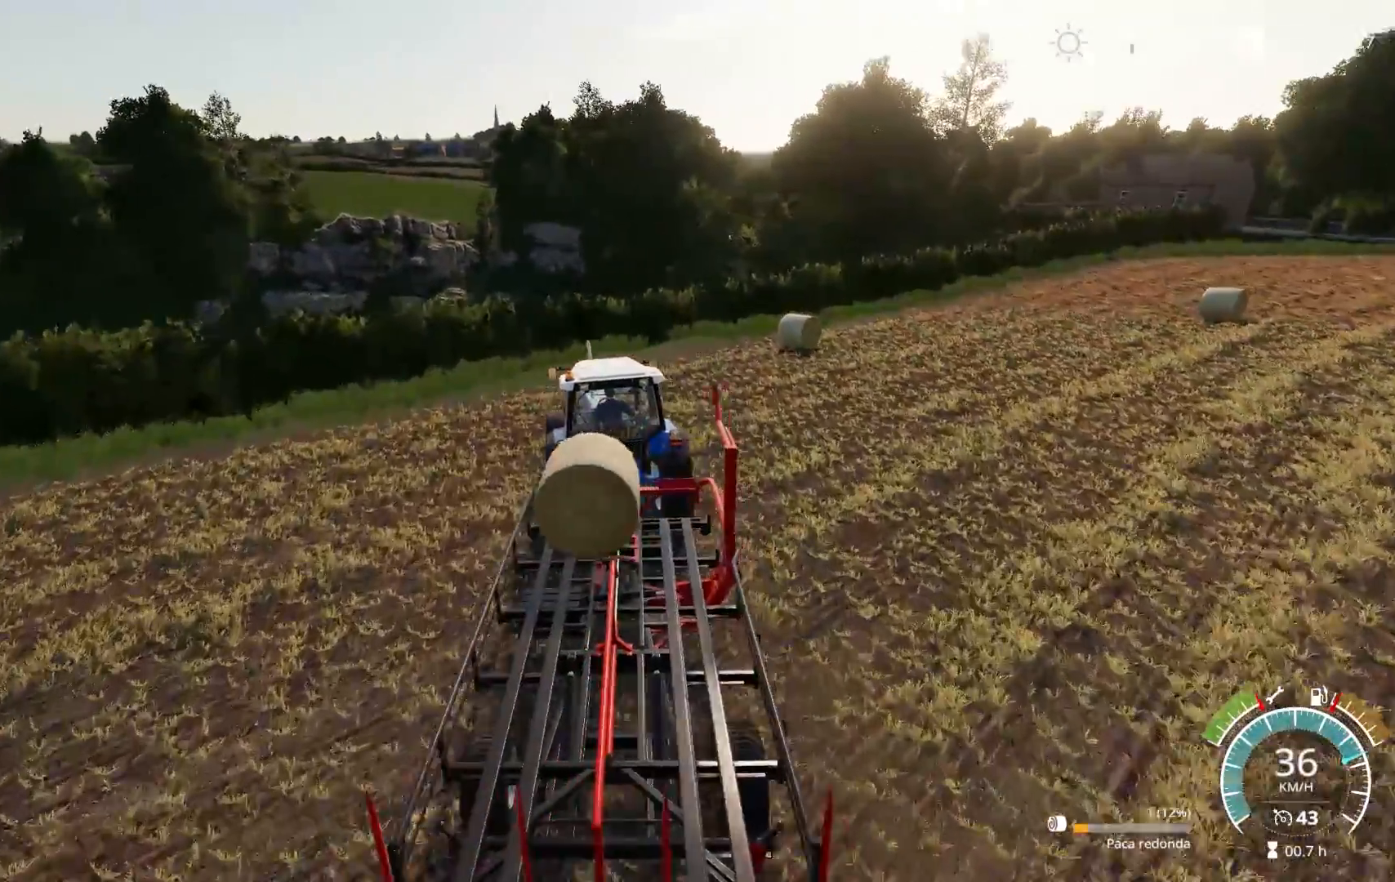
{"buttons": [], "left_stick": "right", "right_stick": "down-left", "events": [[133, "right_stick", "down-left"], [500, "R2", "up"]]}
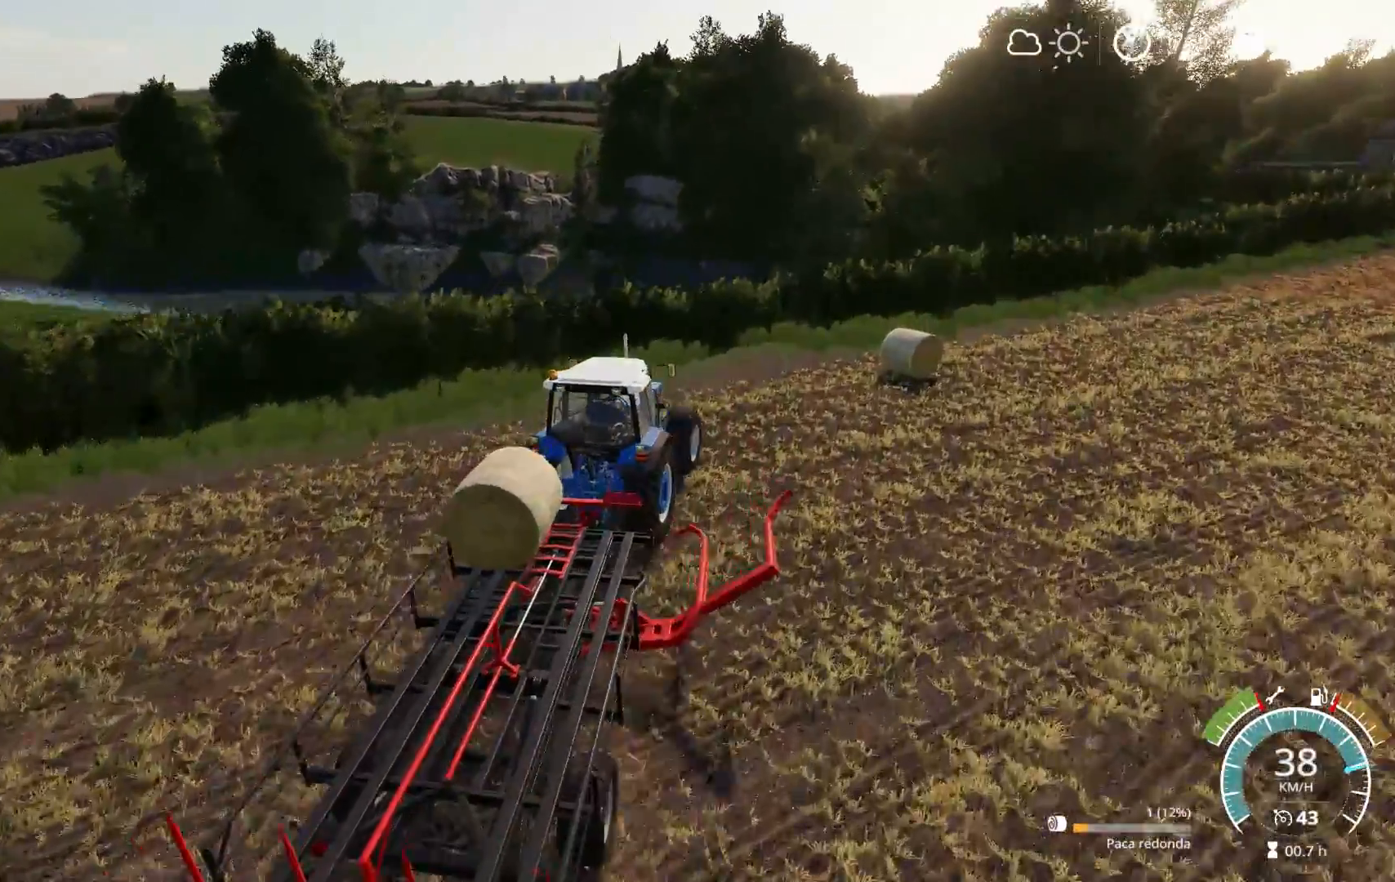
{"buttons": ["L2"], "left_stick": "right", "right_stick": "down", "events": [[33, "right_stick", "down"], [383, "L2", "down"]]}
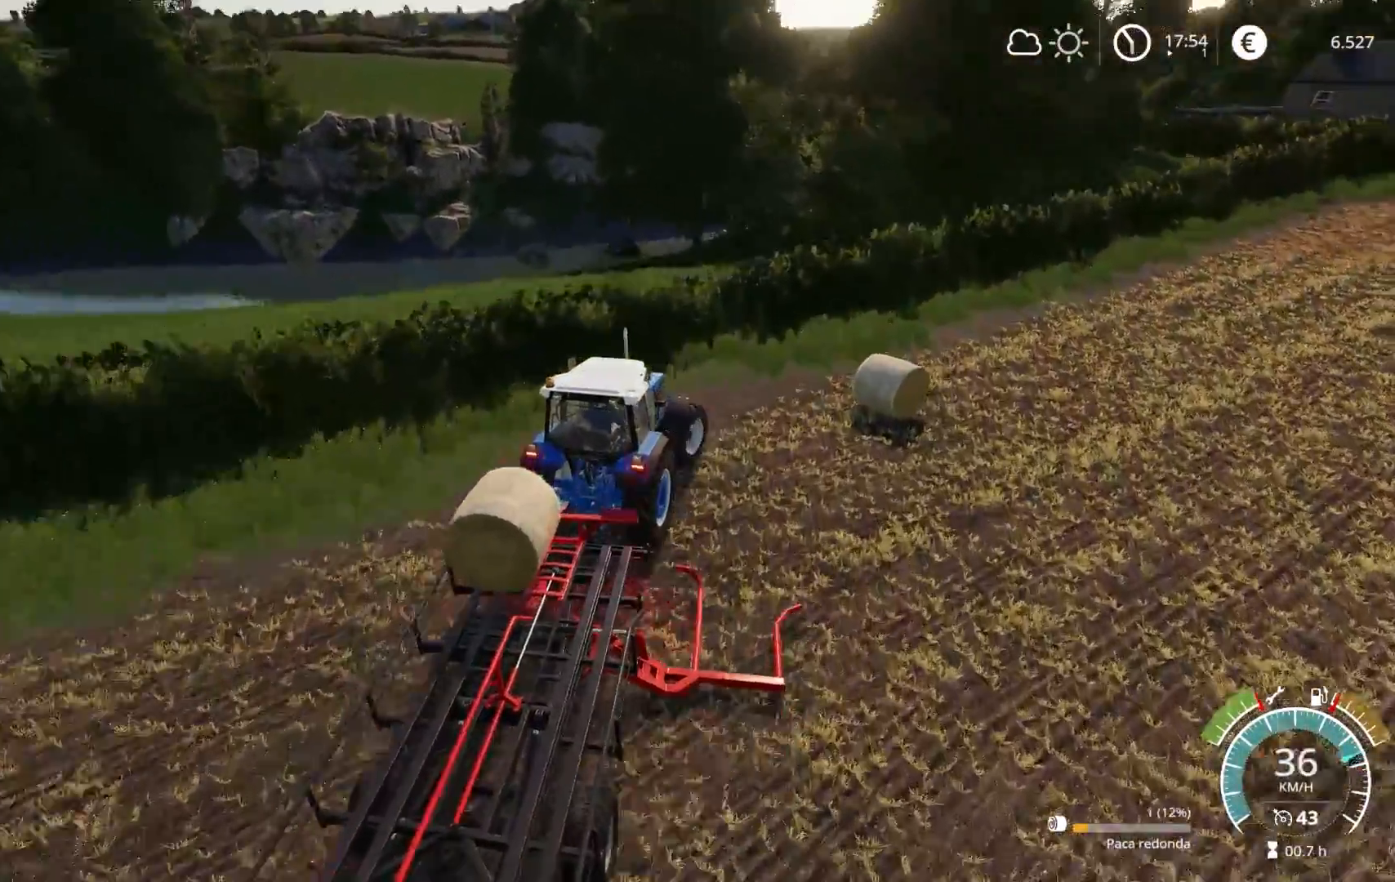
{"buttons": [], "left_stick": "right", "right_stick": "down", "events": [[133, "L2", "up"]]}
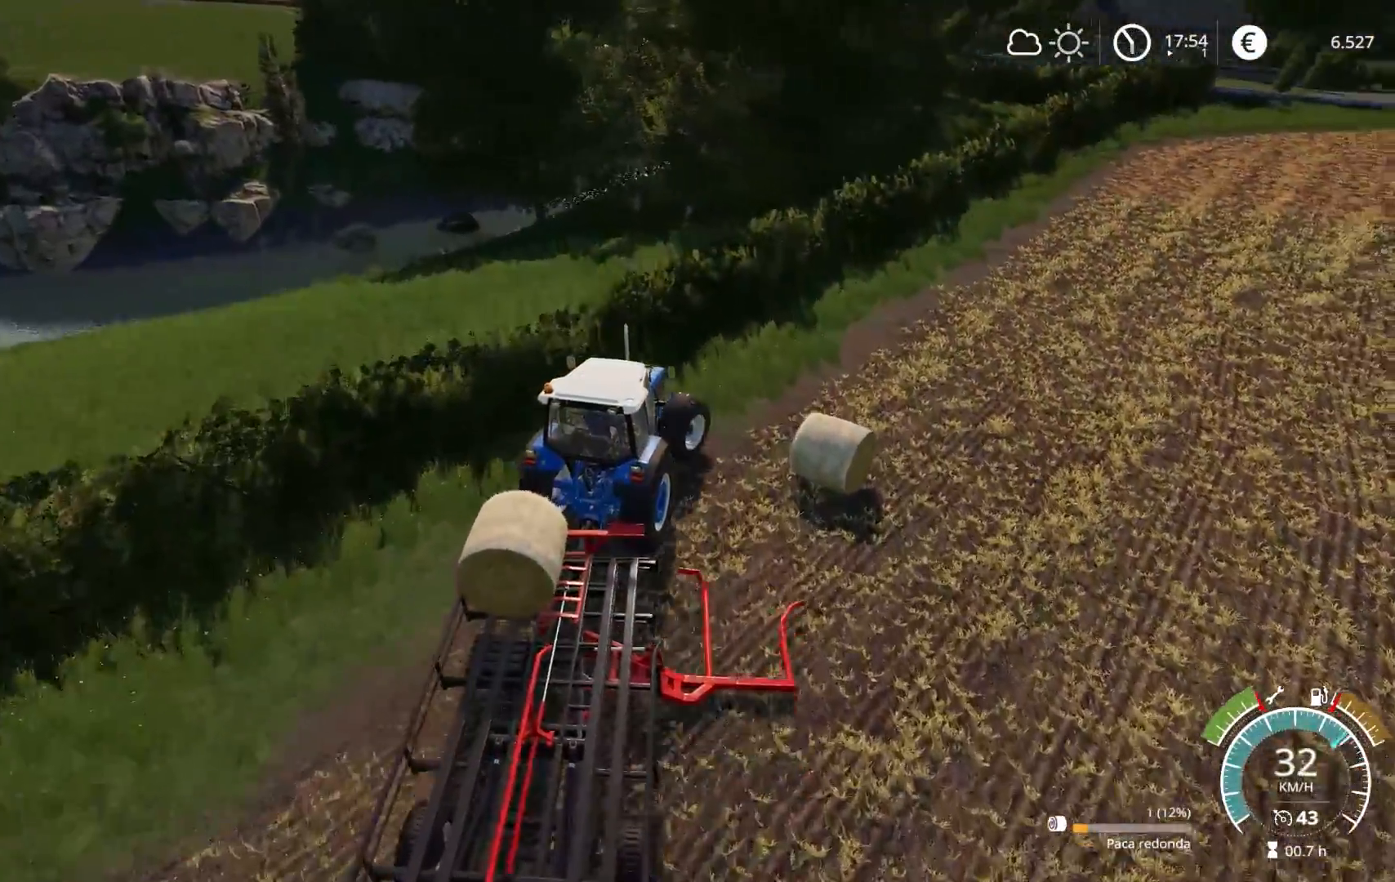
{"buttons": ["L2"], "left_stick": "right", "right_stick": "down", "events": [[183, "L2", "down"]]}